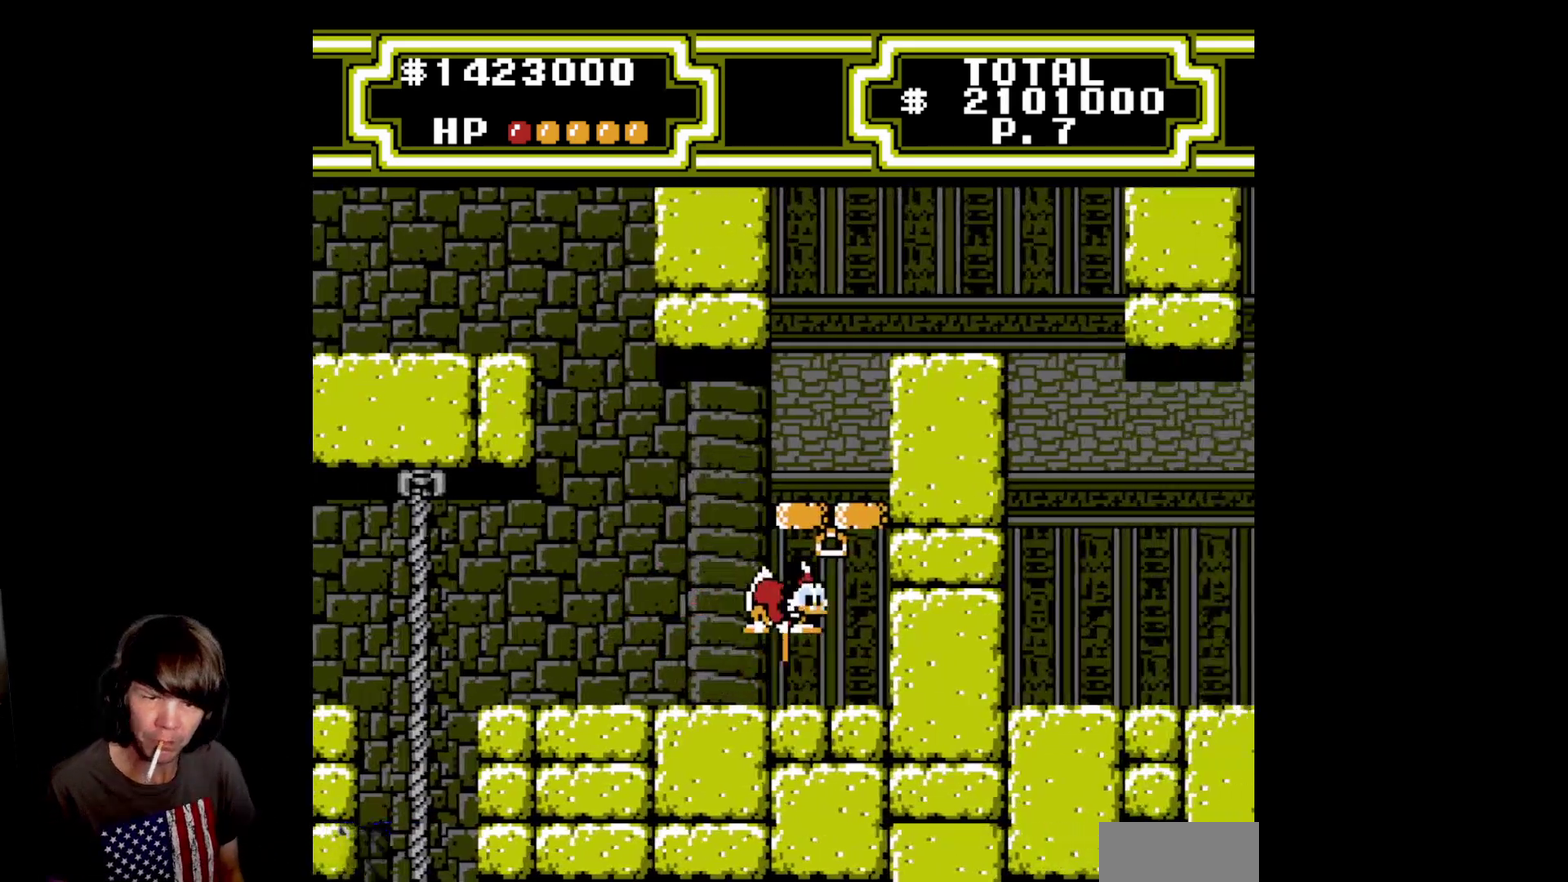
Gameplay with a controller (Nintendo layout); each line is a JSON object with the inputs held at the frame after it. "events" lists button and stick changes between this image and that frame as [ms after this image, input, new state], when the widget could be followed in between. Not read: L3 R3.
{"buttons": ["A", "B", "DPAD_DOWN", "DPAD_RIGHT"], "events": [[100, "DPAD_LEFT", "down"], [200, "DPAD_DOWN", "up"], [283, "DPAD_DOWN", "down"], [300, "DPAD_LEFT", "up"], [483, "DPAD_RIGHT", "down"]]}
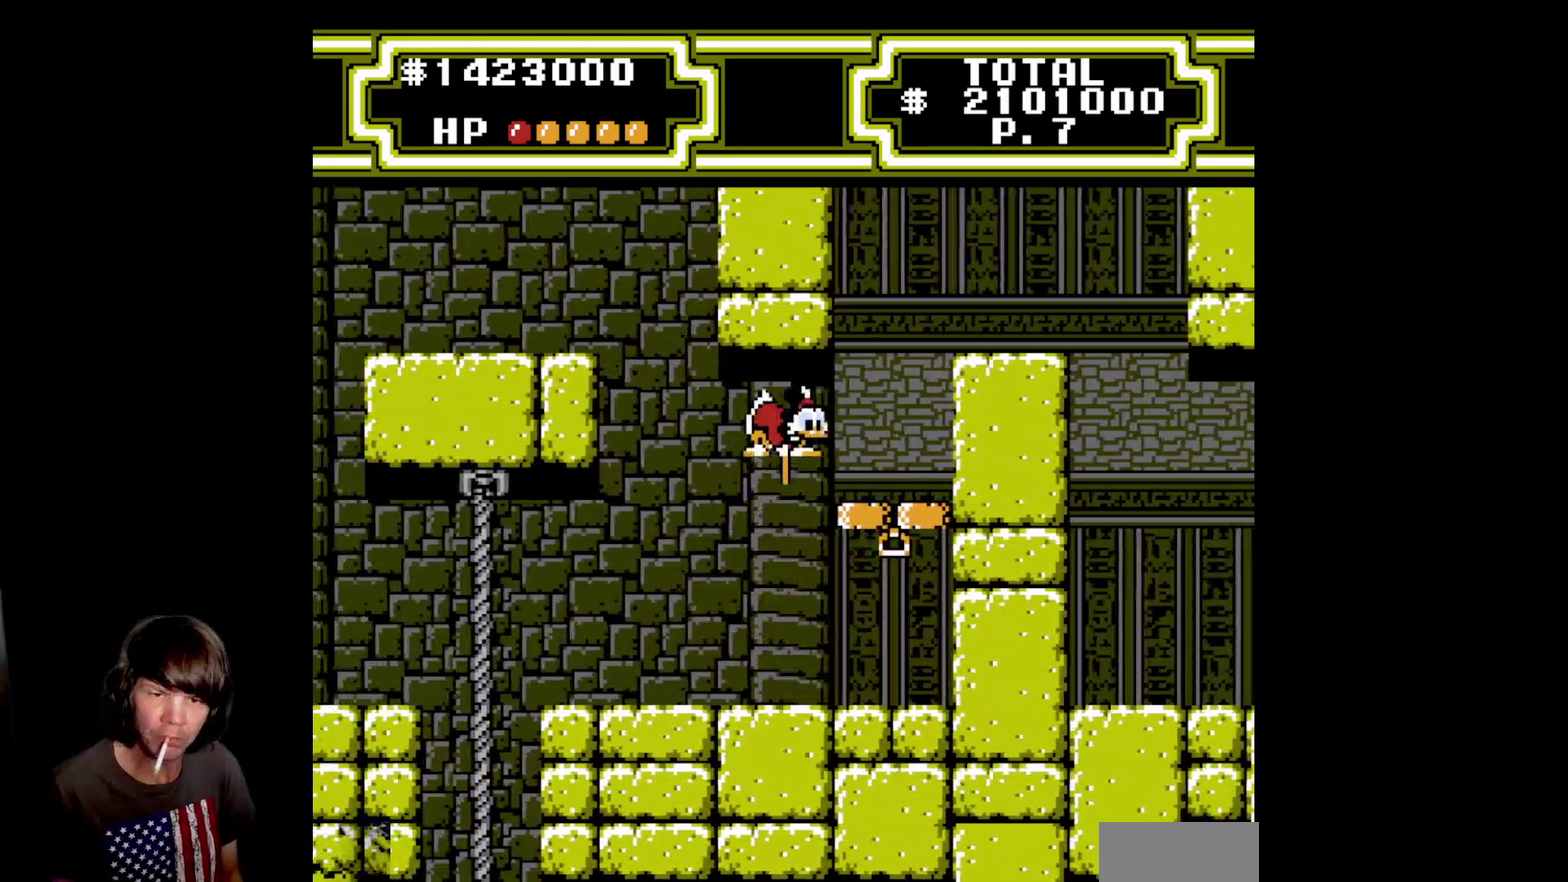
{"buttons": ["A", "DPAD_RIGHT"], "events": [[200, "DPAD_DOWN", "up"], [250, "B", "up"], [283, "A", "up"], [433, "A", "down"]]}
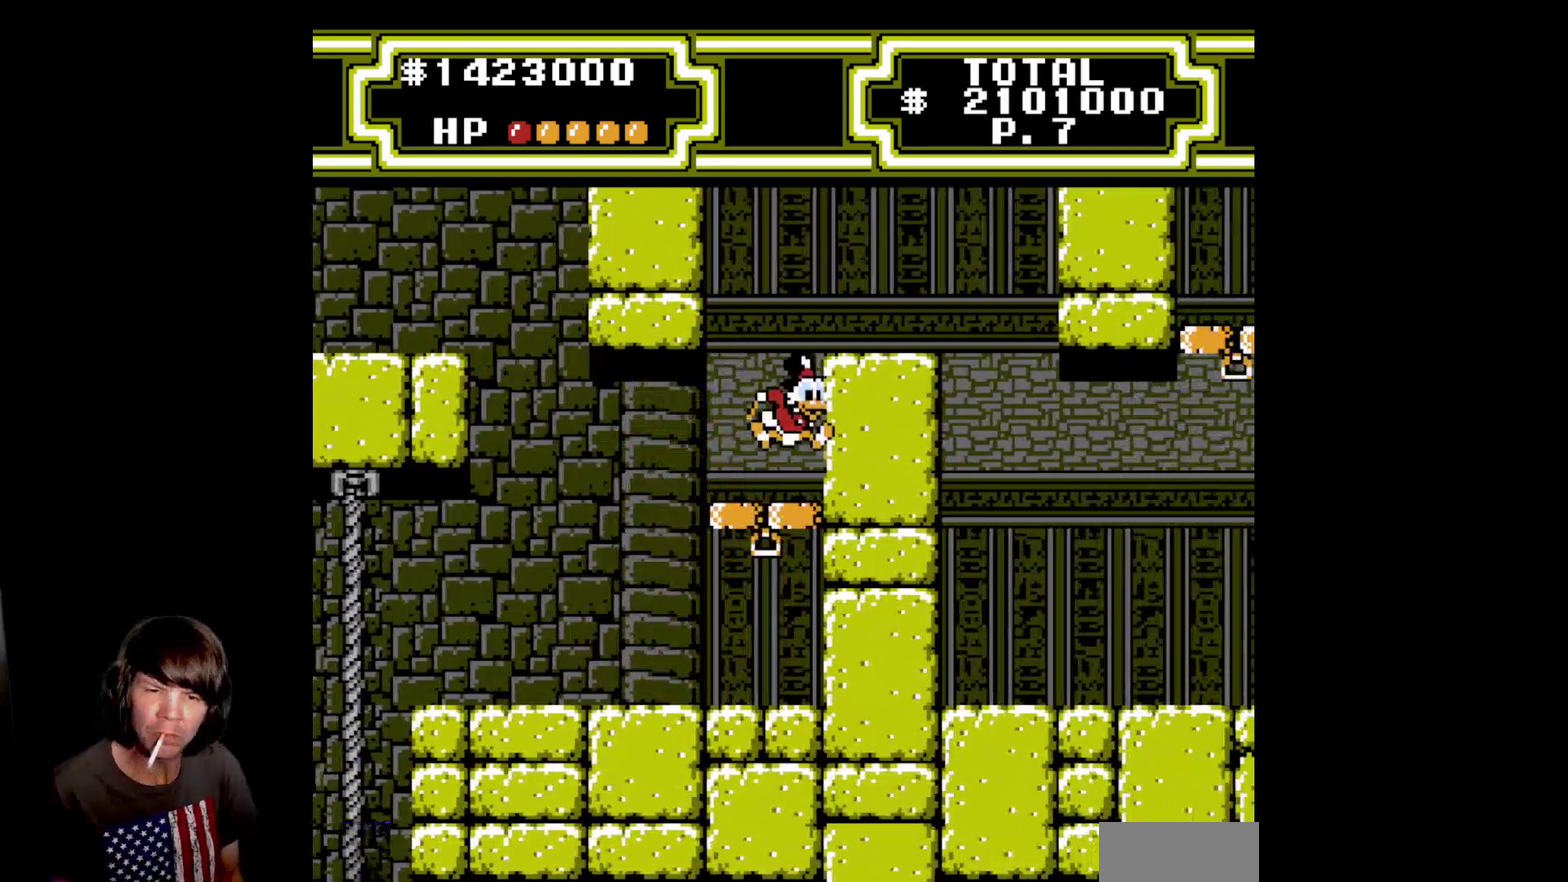
{"buttons": ["DPAD_RIGHT"], "events": [[283, "A", "up"]]}
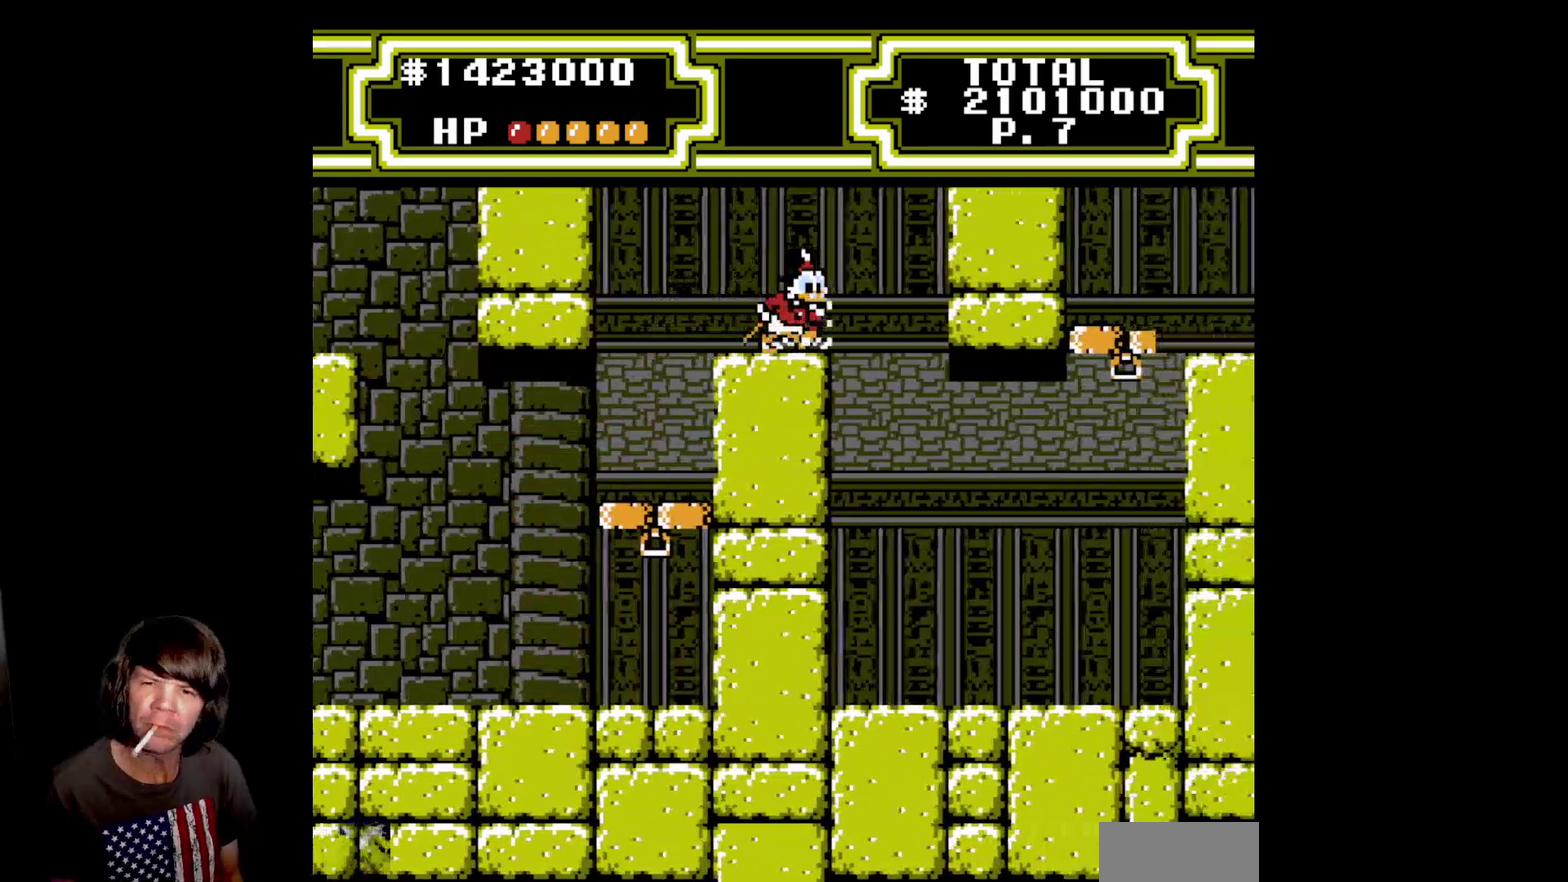
{"buttons": ["A", "B", "DPAD_LEFT"], "events": [[117, "A", "down"], [283, "DPAD_RIGHT", "up"], [317, "DPAD_LEFT", "down"], [383, "B", "down"]]}
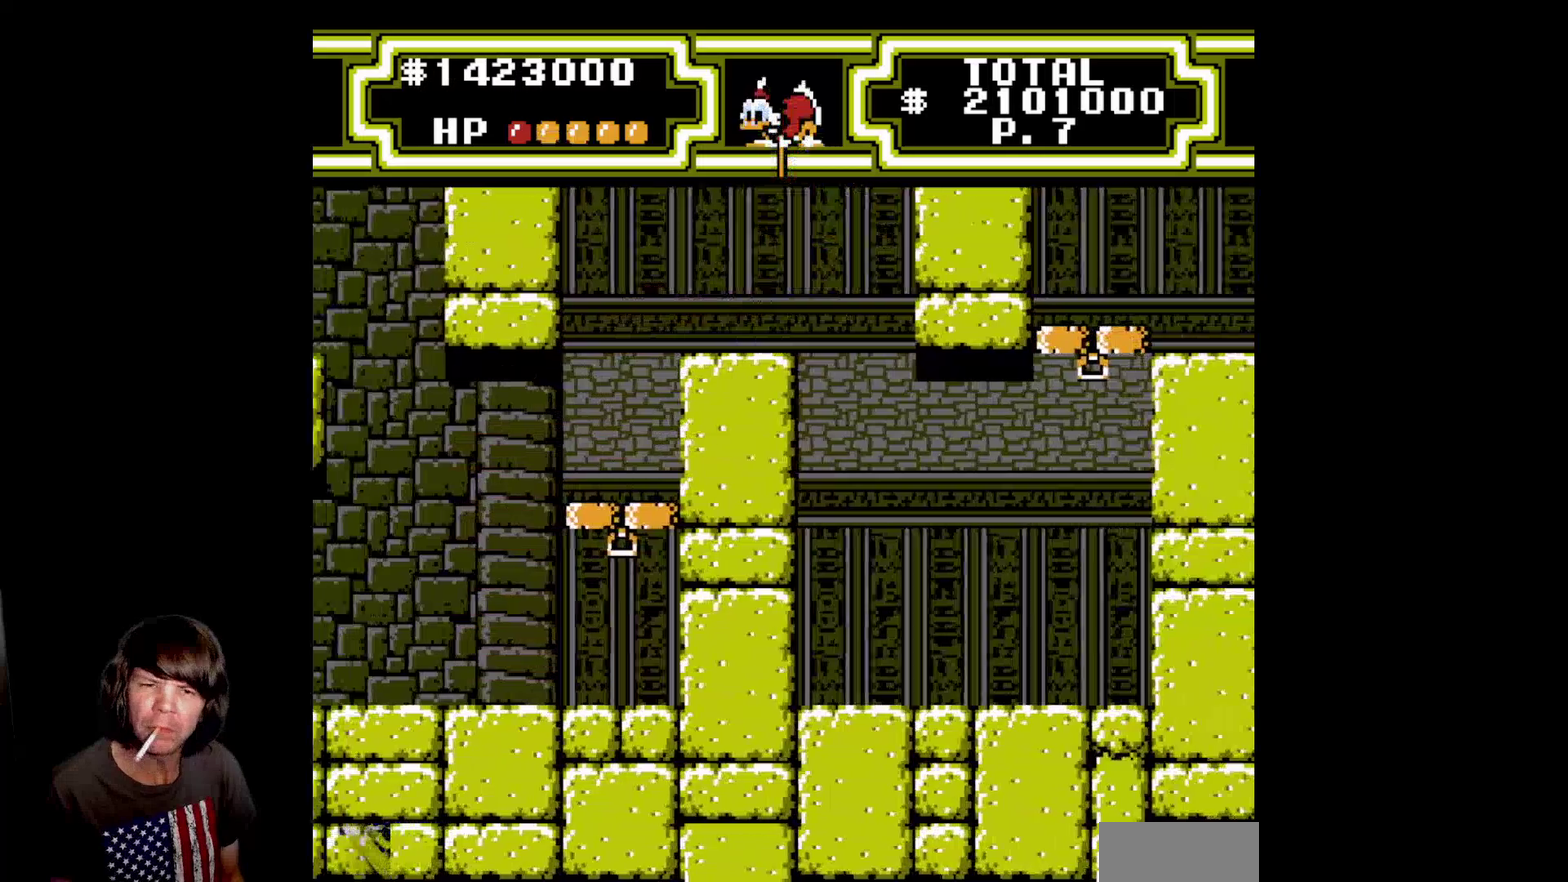
{"buttons": ["DPAD_RIGHT"], "events": [[67, "B", "up"], [150, "A", "up"], [150, "DPAD_LEFT", "up"], [200, "DPAD_RIGHT", "down"]]}
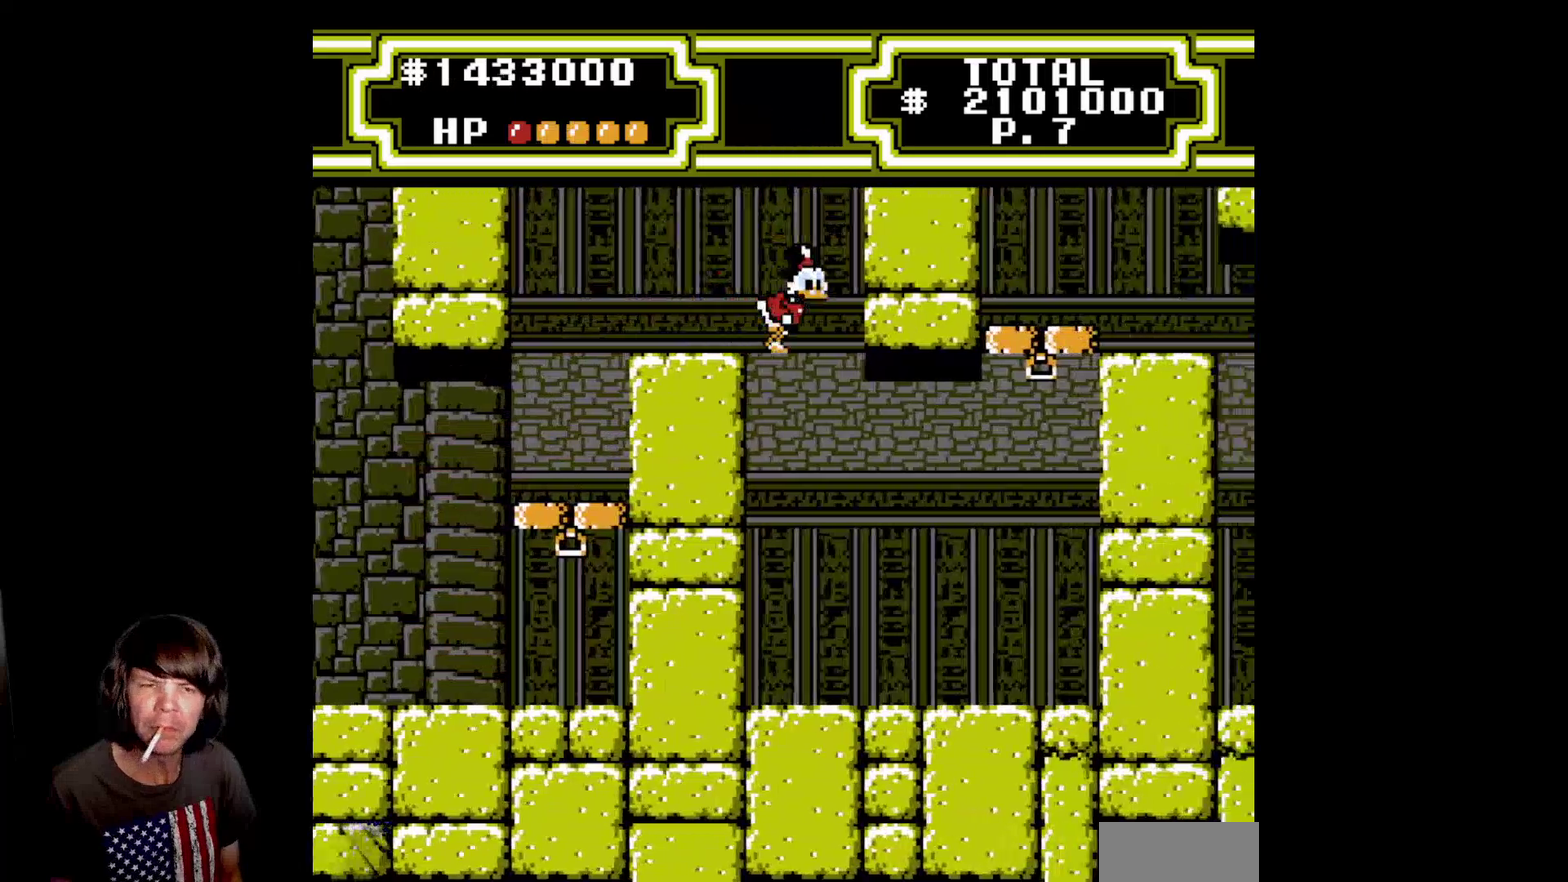
{"buttons": ["DPAD_RIGHT"], "events": []}
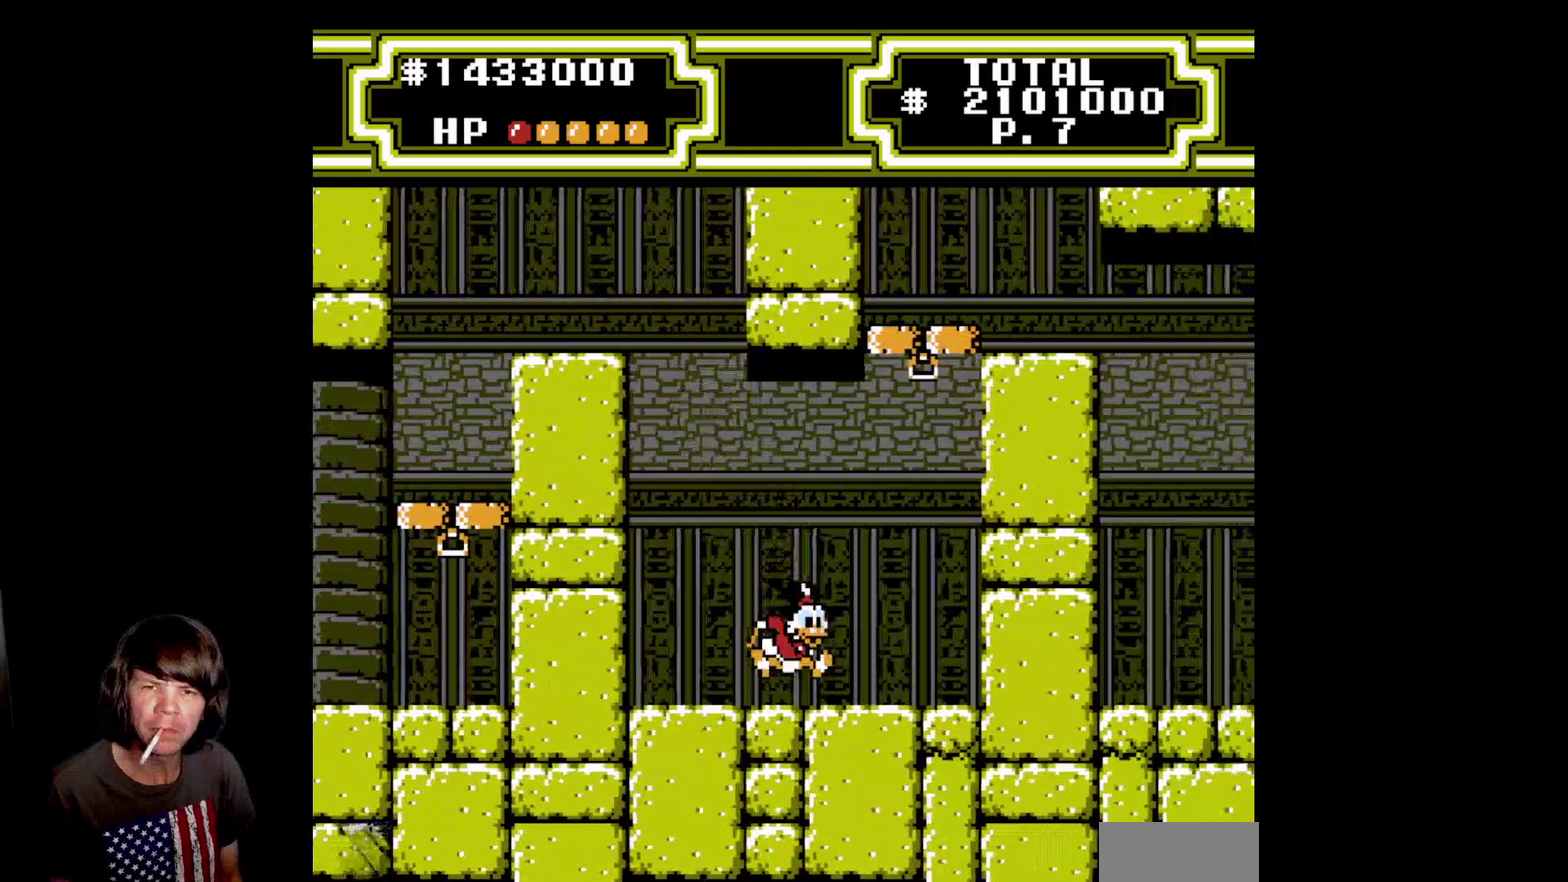
{"buttons": ["A", "B", "DPAD_DOWN"], "events": [[67, "A", "down"], [300, "DPAD_DOWN", "down"], [317, "B", "down"], [467, "DPAD_RIGHT", "up"]]}
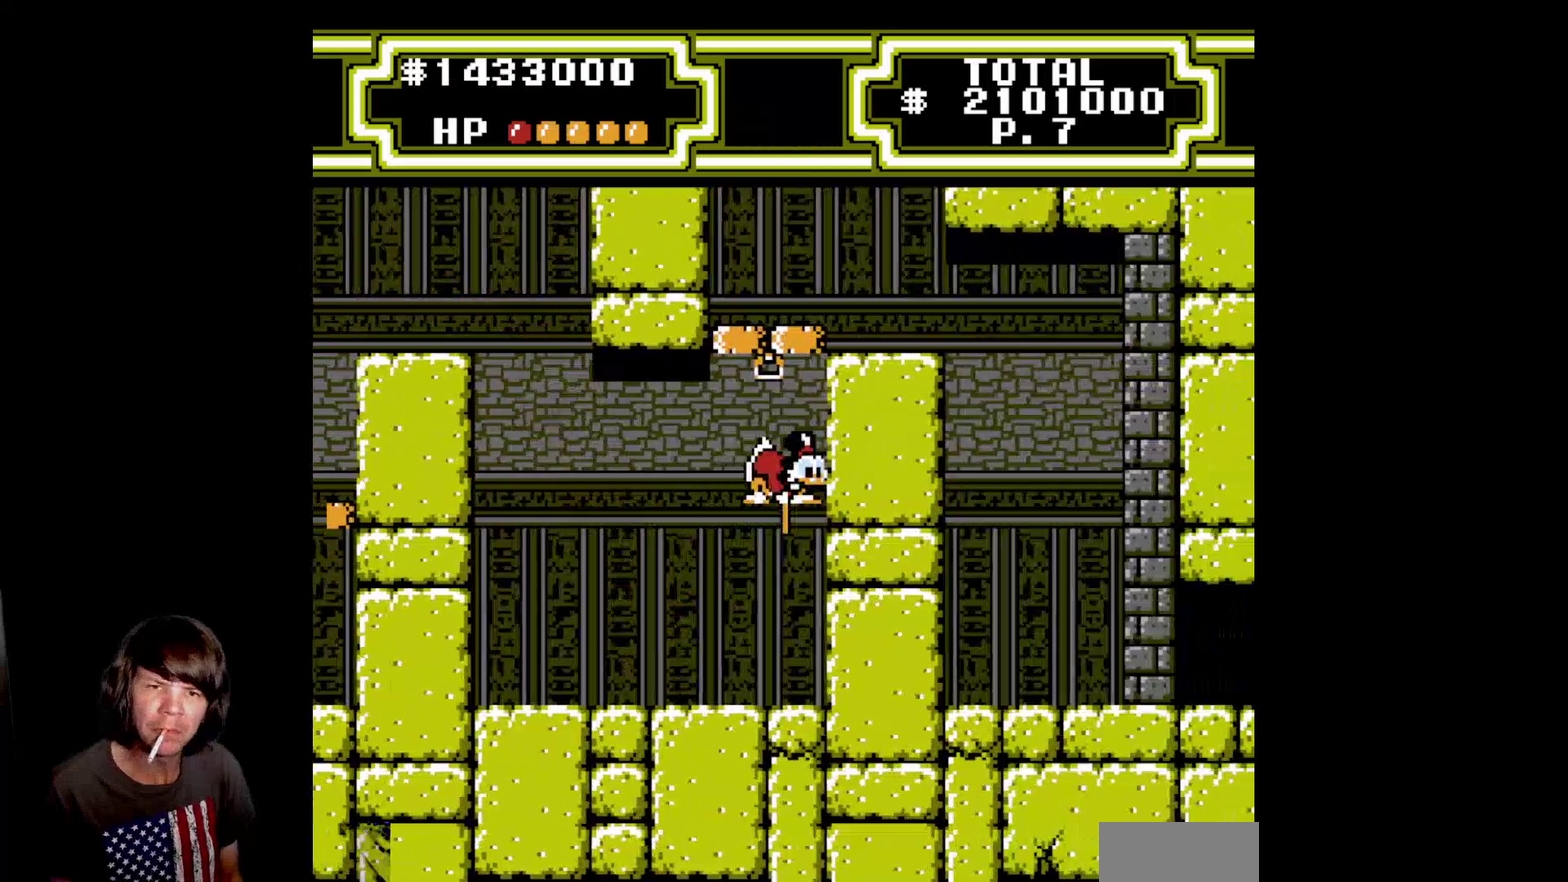
{"buttons": ["A", "B", "DPAD_LEFT"], "events": [[500, "DPAD_DOWN", "up"], [500, "DPAD_LEFT", "down"]]}
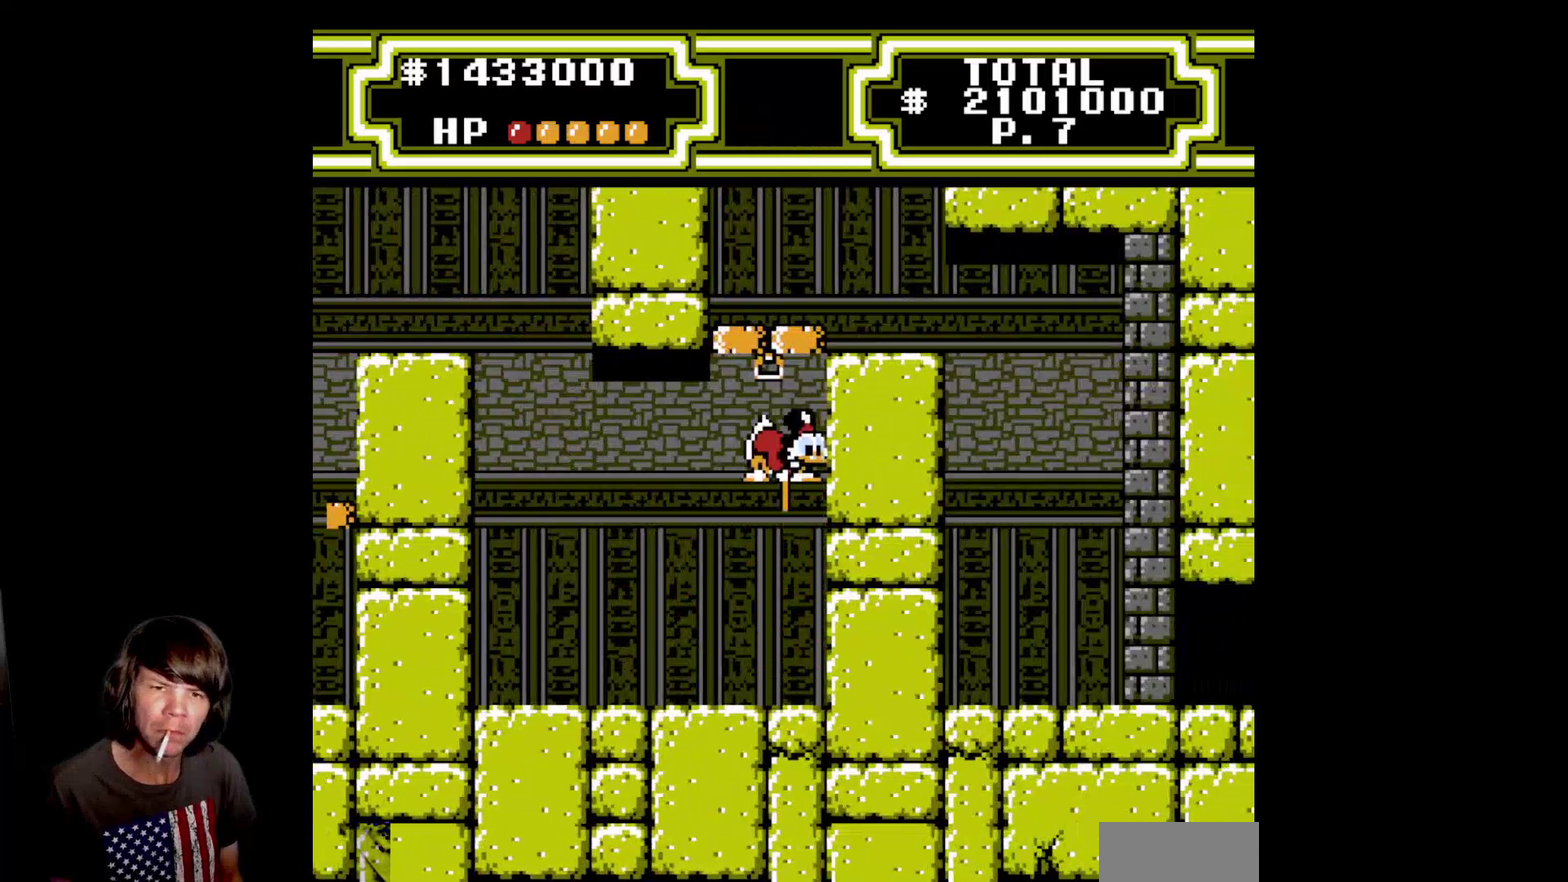
{"buttons": ["DPAD_UP"], "events": [[50, "DPAD_UP", "down"], [83, "B", "up"], [83, "DPAD_LEFT", "up"], [100, "A", "up"]]}
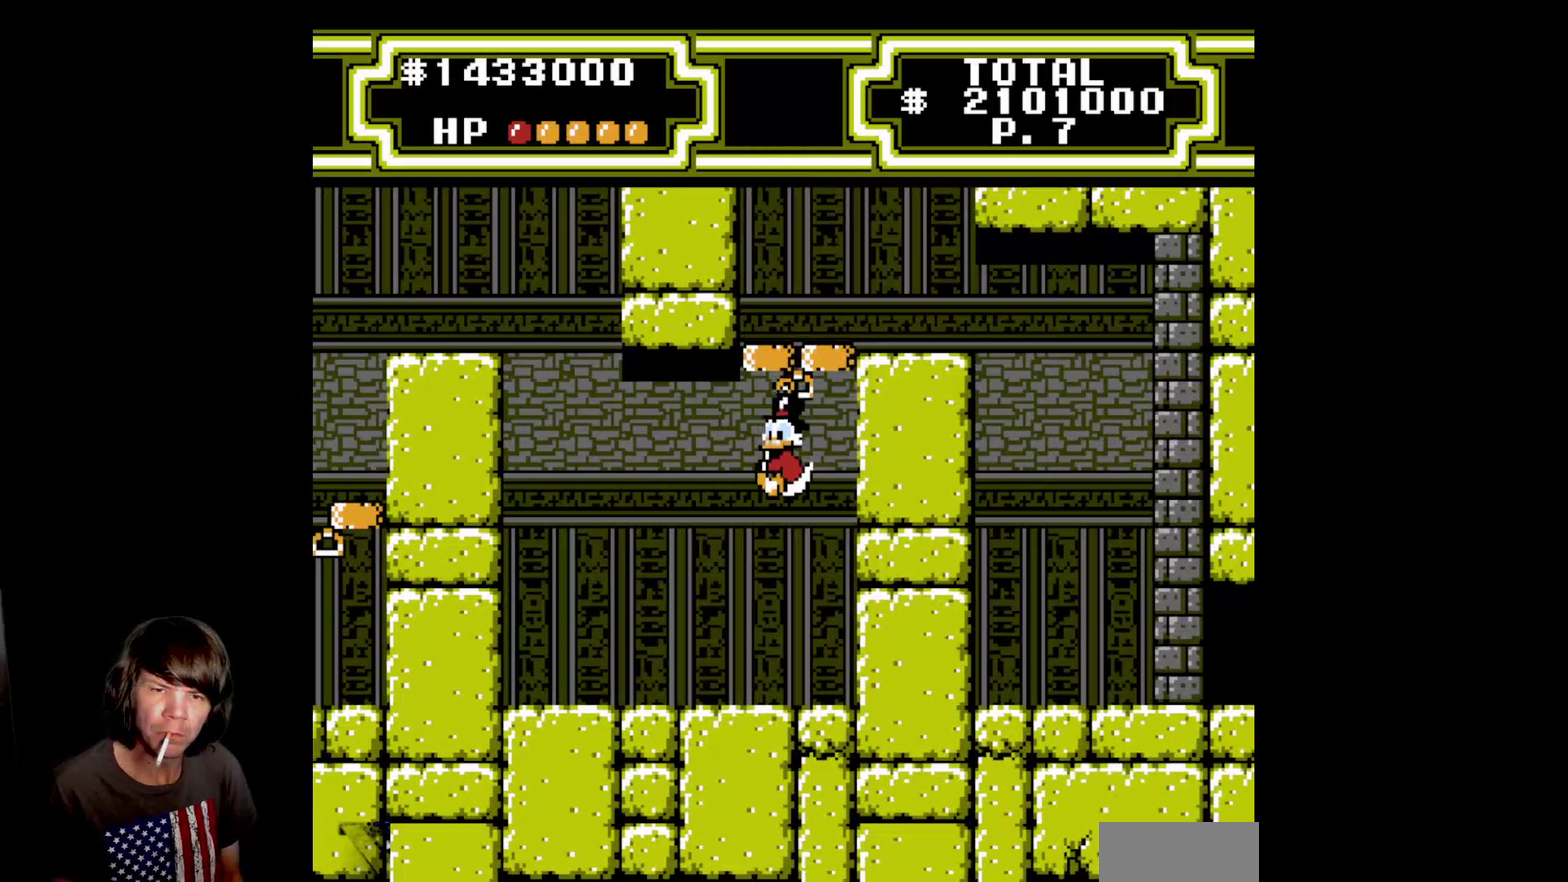
{"buttons": [], "events": [[17, "DPAD_UP", "up"]]}
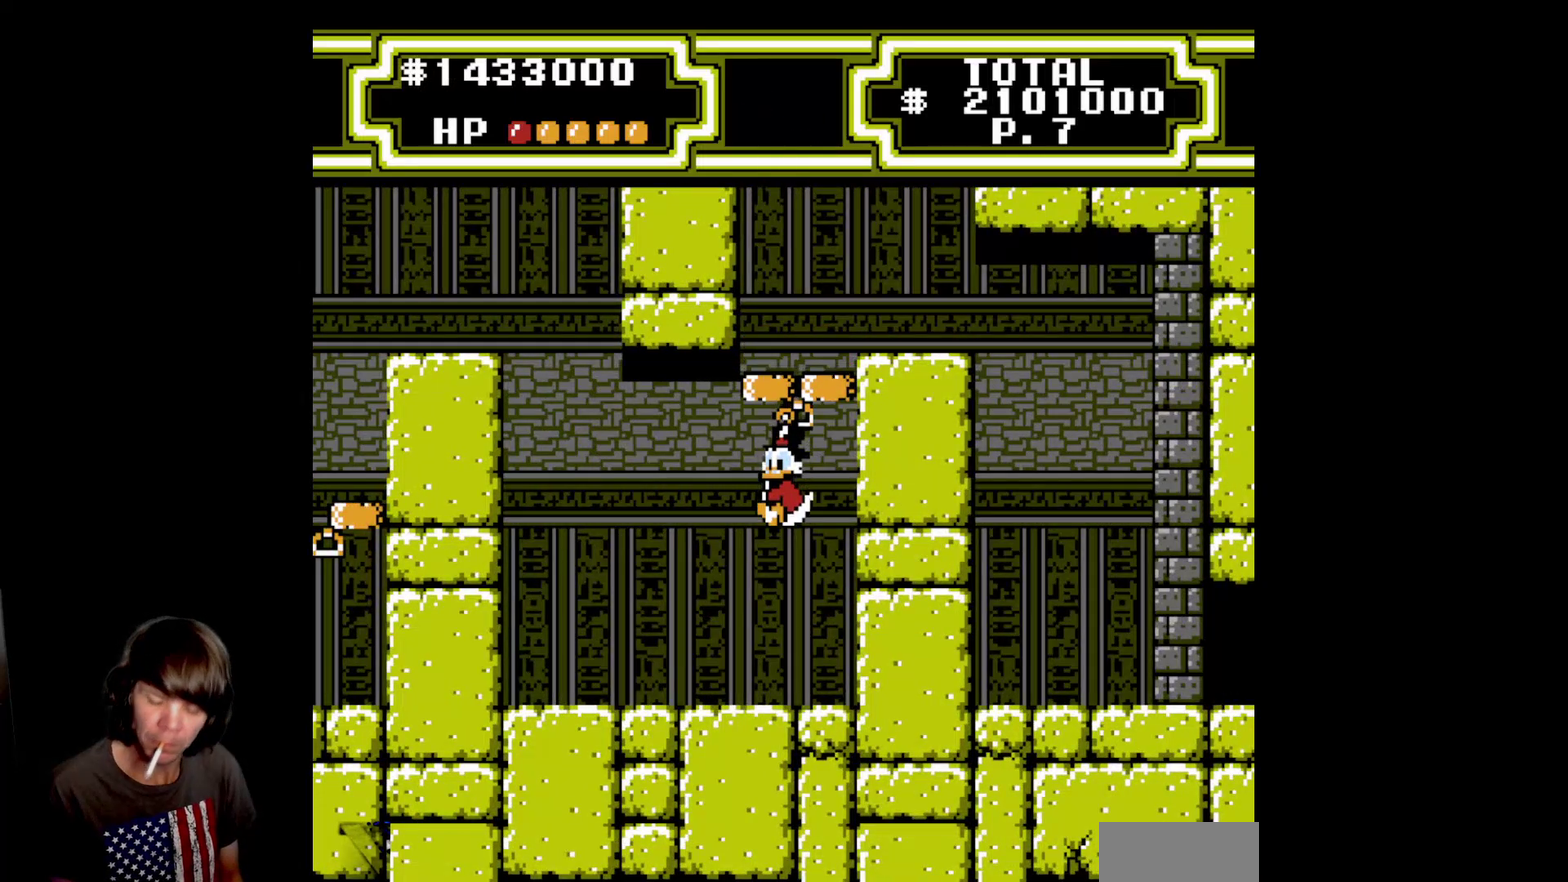
{"buttons": [], "events": []}
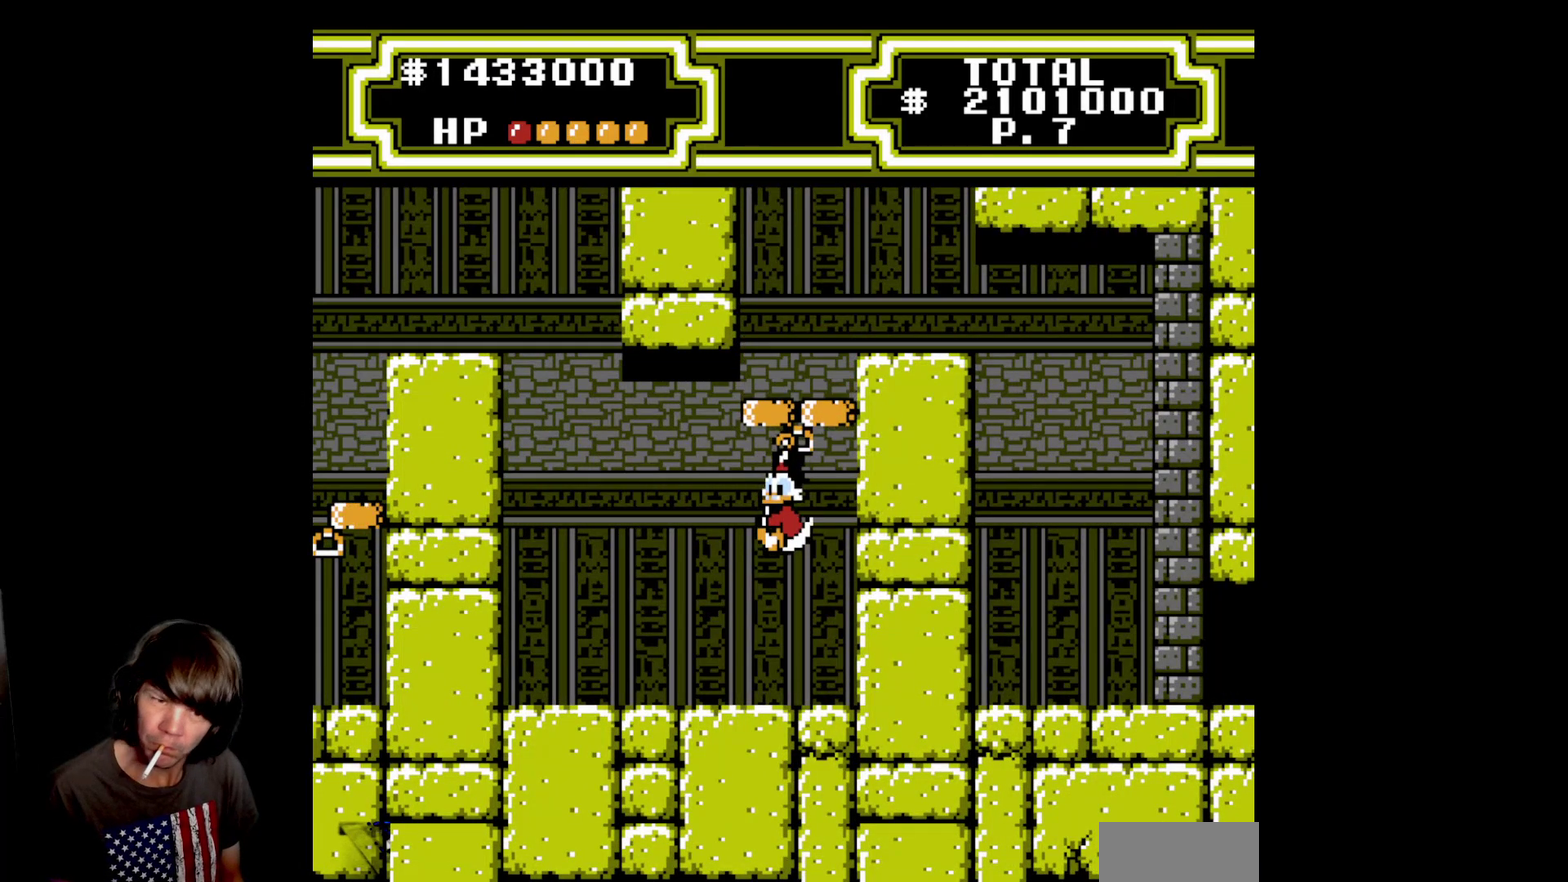
{"buttons": [], "events": []}
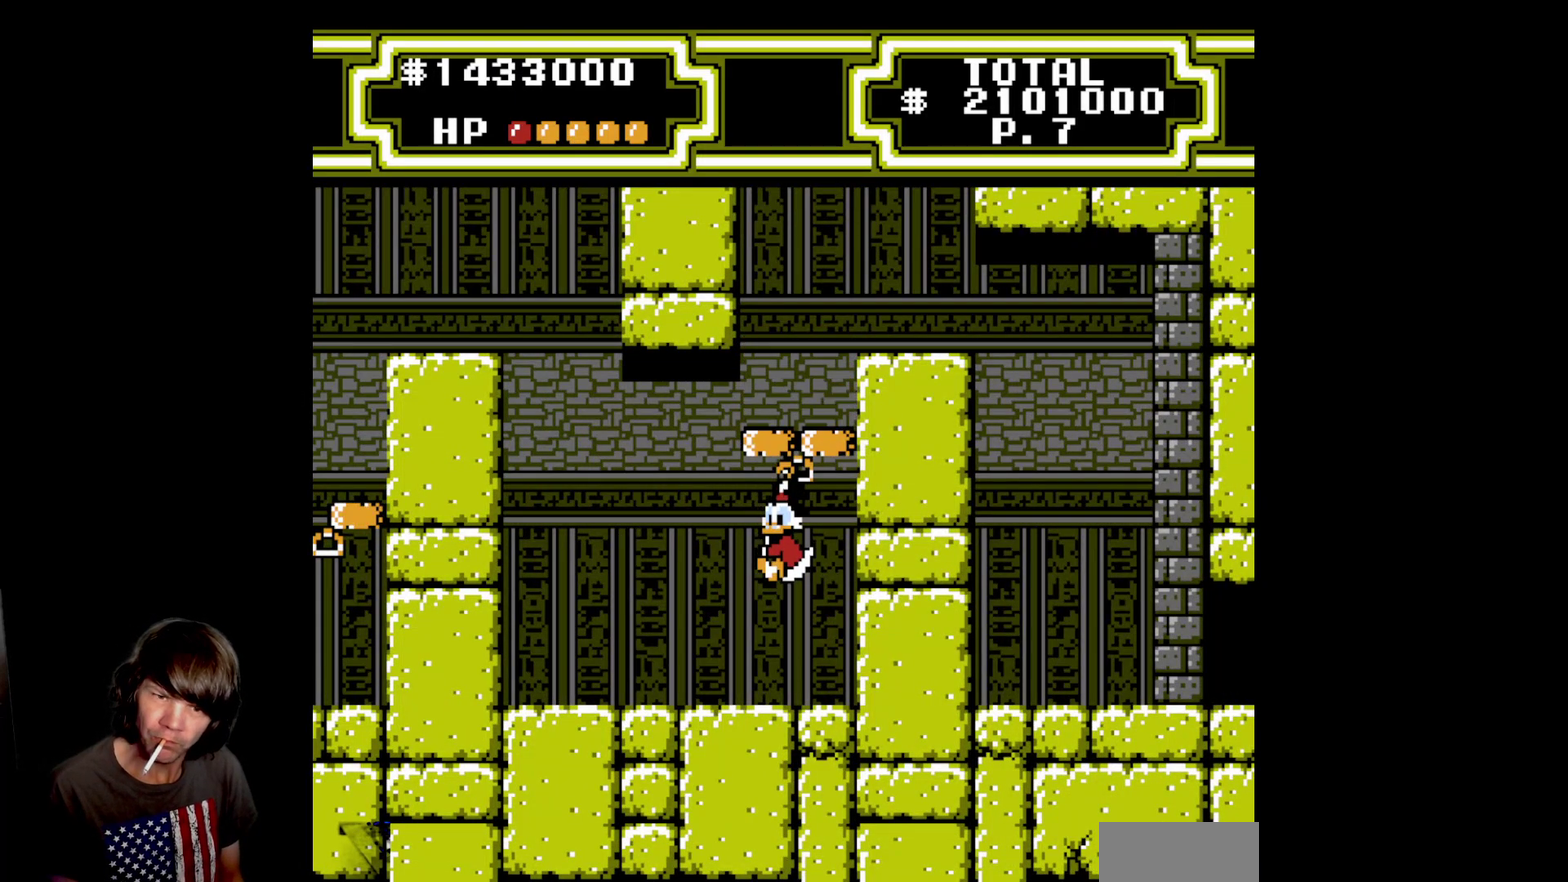
{"buttons": [], "events": []}
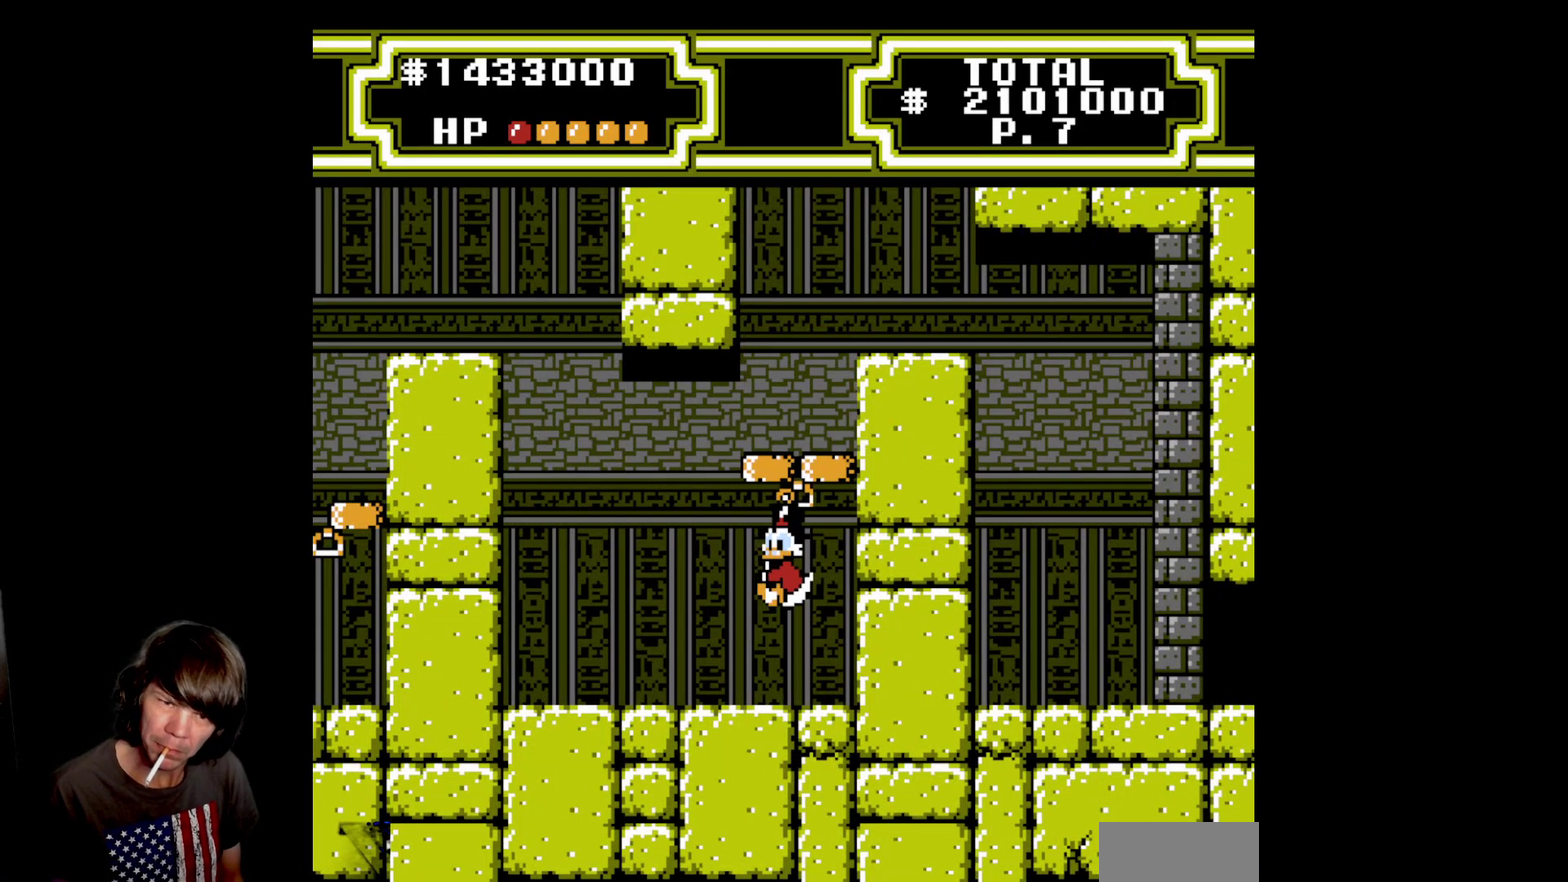
{"buttons": [], "events": []}
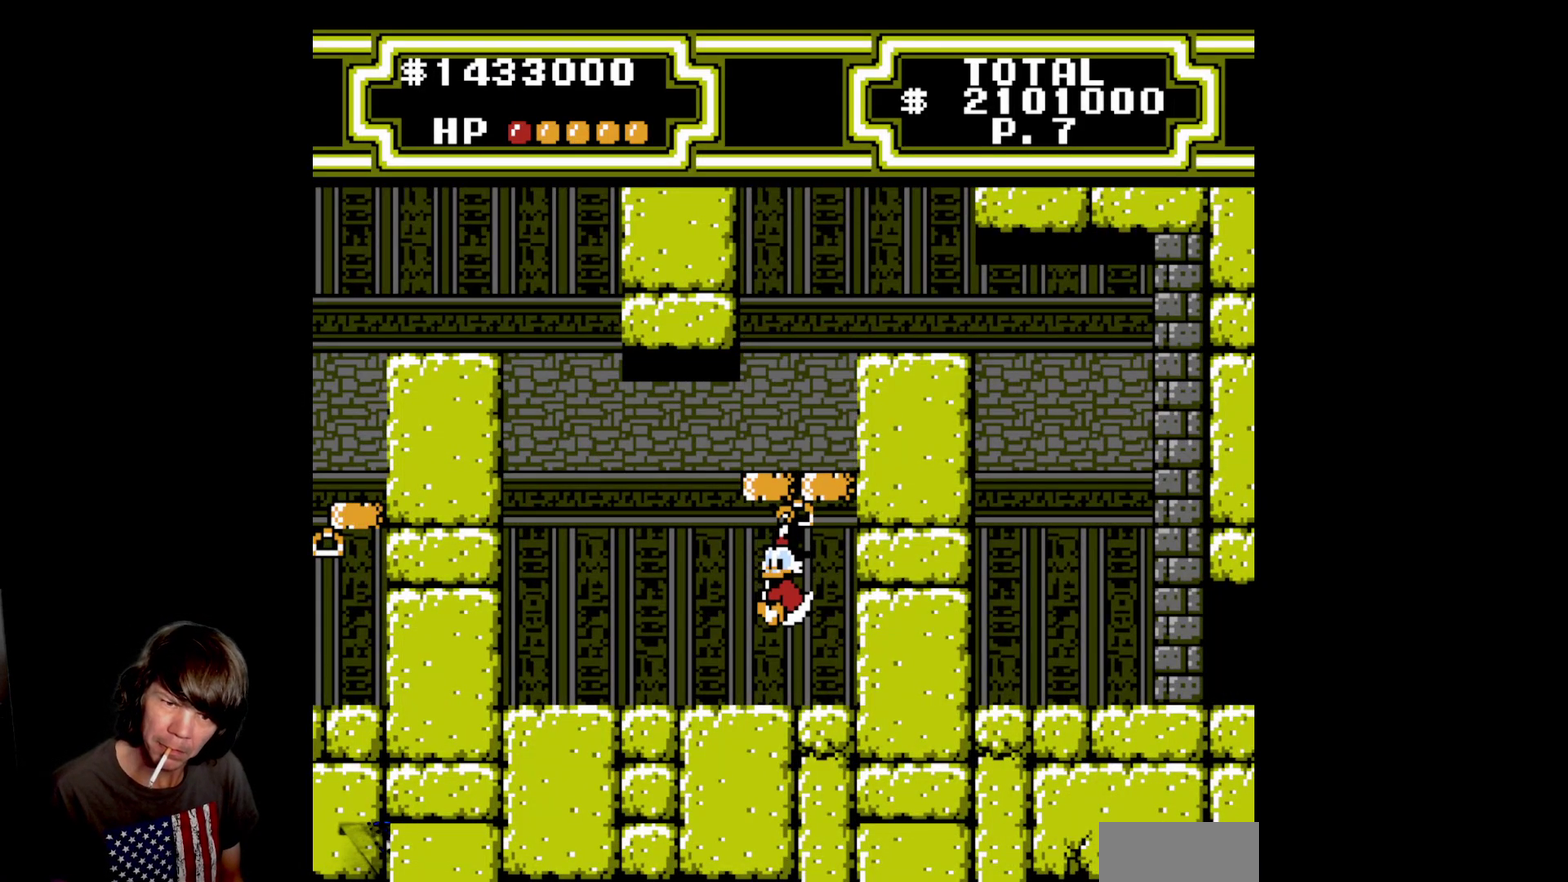
{"buttons": ["DPAD_LEFT"], "events": [[217, "DPAD_LEFT", "down"], [317, "A", "down"], [433, "A", "up"]]}
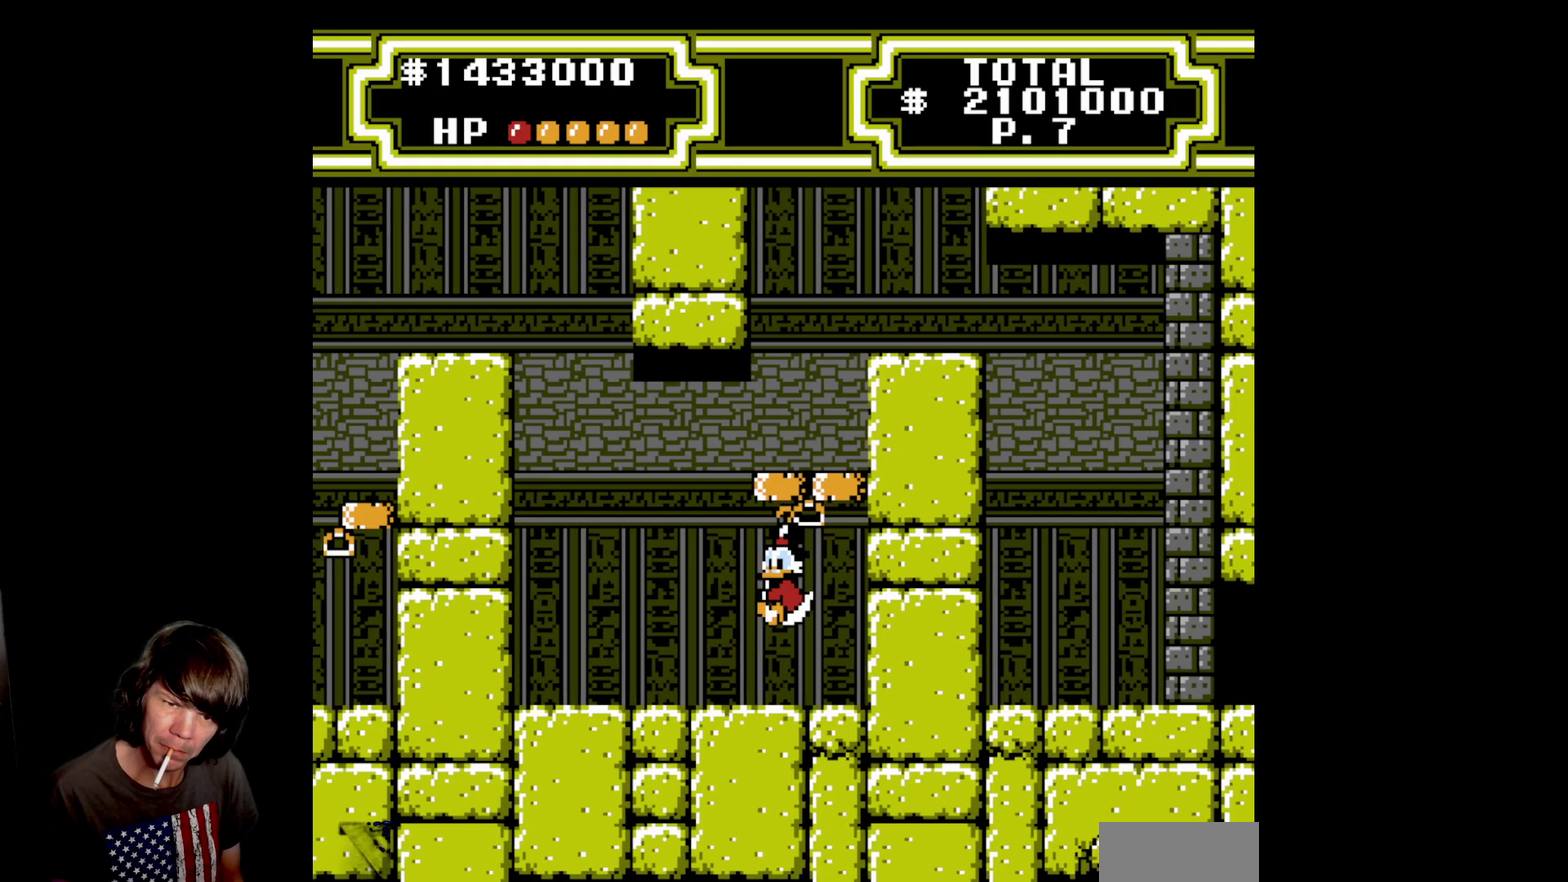
{"buttons": ["DPAD_DOWN", "DPAD_LEFT"], "events": [[217, "A", "down"], [367, "A", "up"], [400, "DPAD_DOWN", "down"]]}
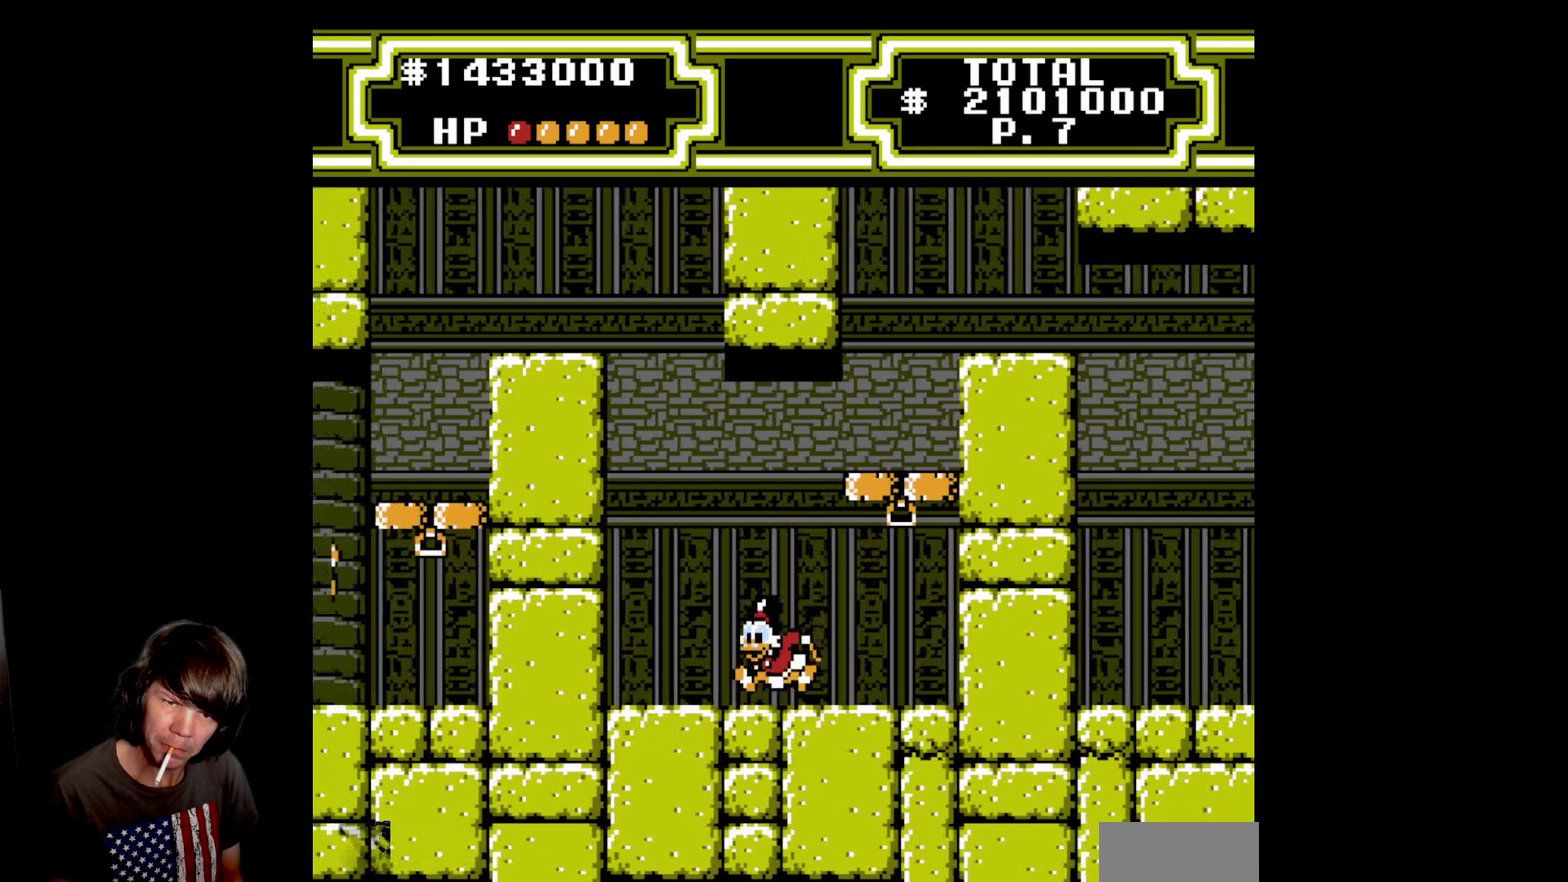
{"buttons": ["A", "B", "DPAD_DOWN"], "events": [[150, "DPAD_DOWN", "up"], [250, "DPAD_LEFT", "up"], [267, "A", "down"], [450, "DPAD_DOWN", "down"], [483, "B", "down"]]}
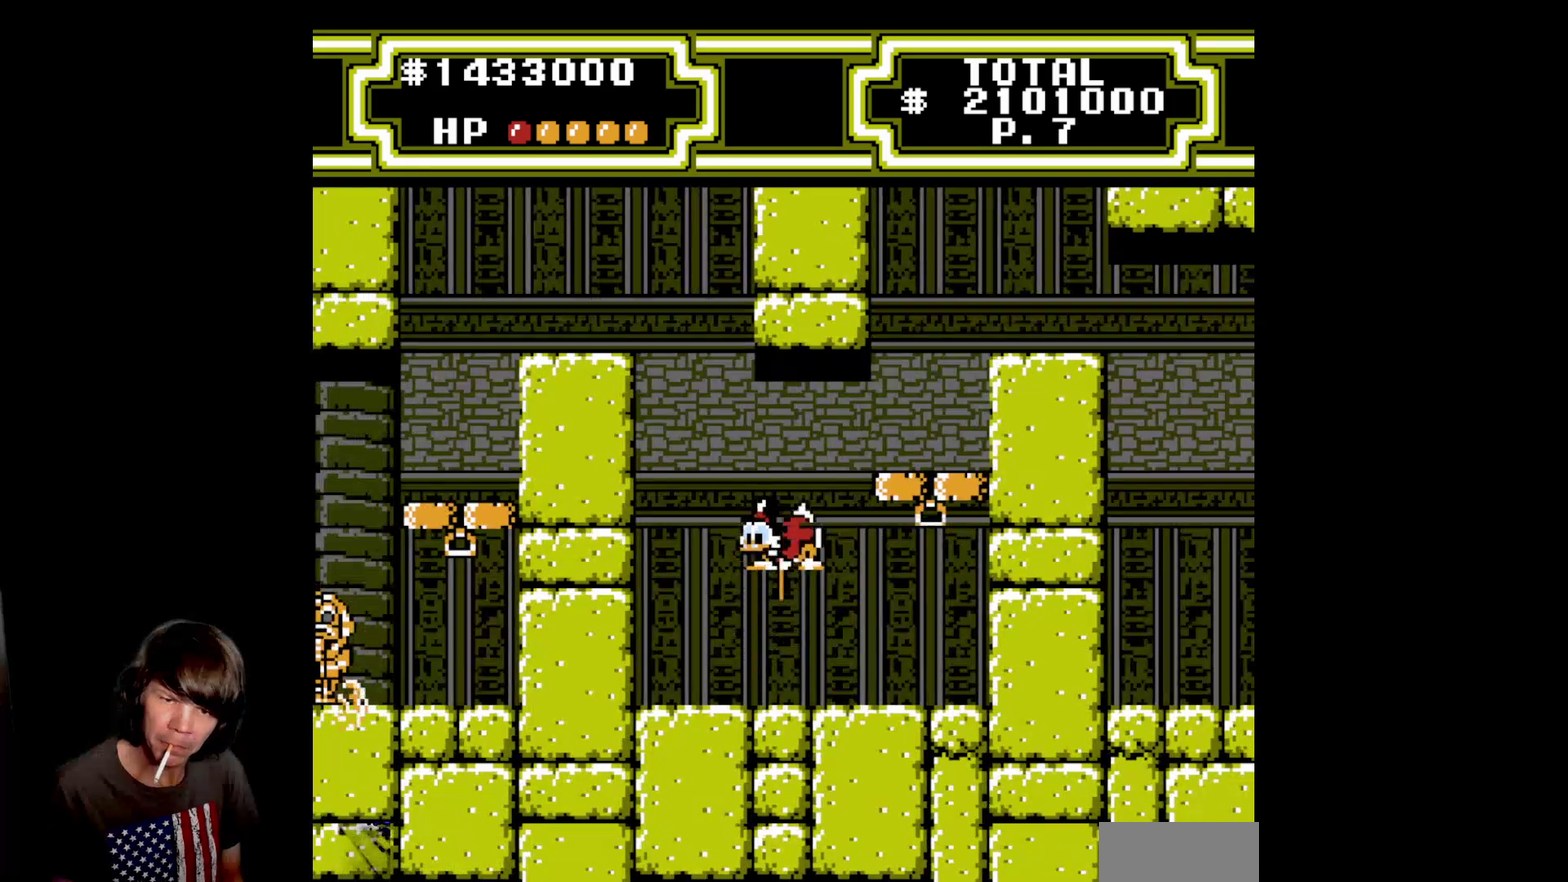
{"buttons": ["A", "B", "DPAD_RIGHT"], "events": [[267, "DPAD_RIGHT", "down"], [300, "DPAD_DOWN", "up"]]}
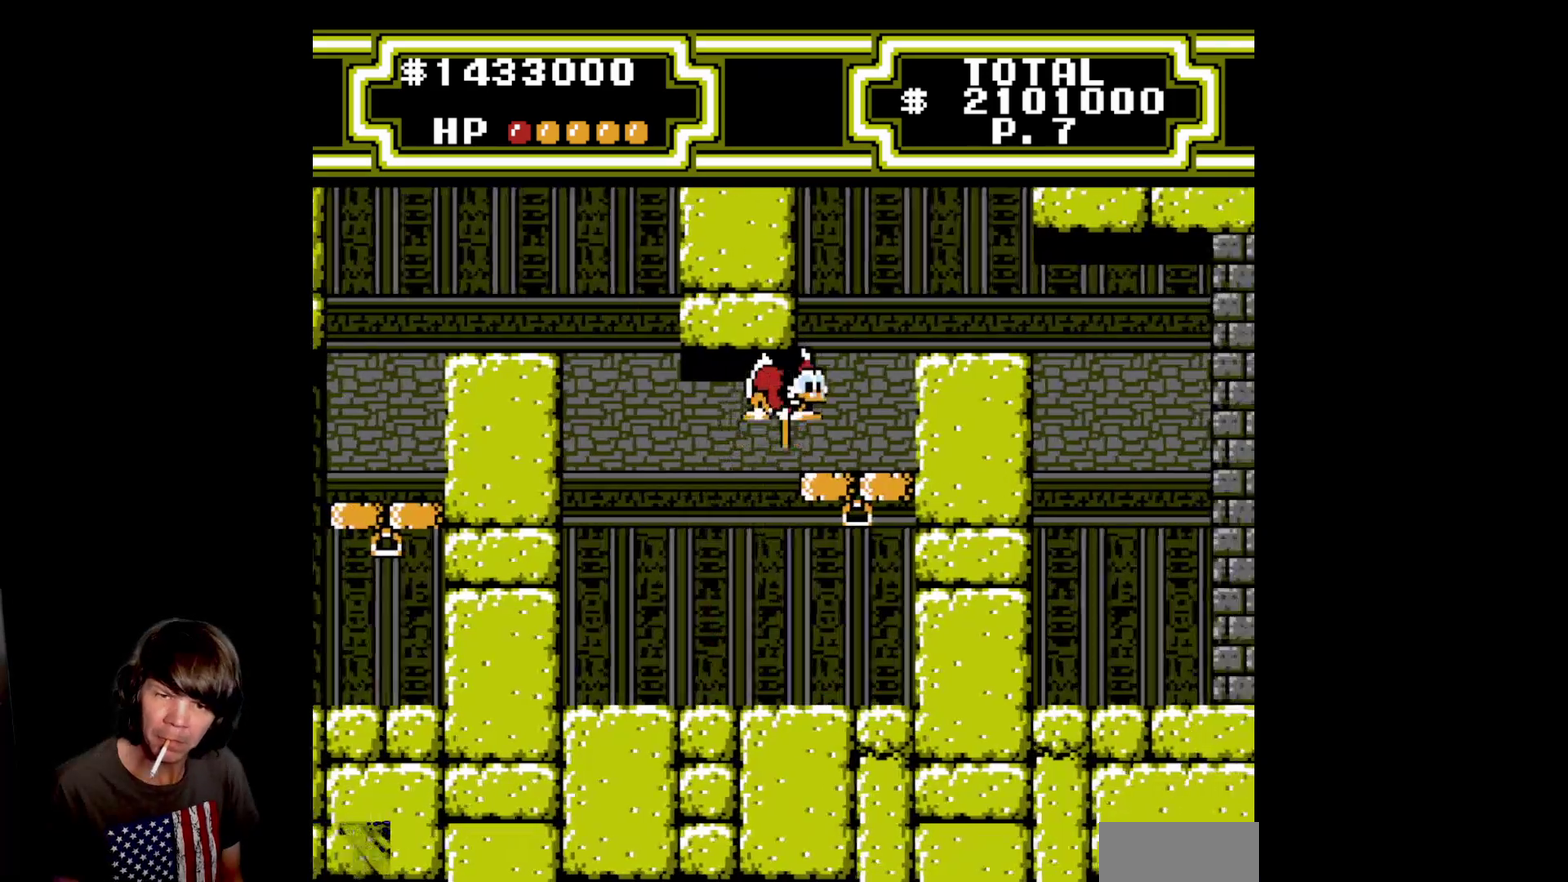
{"buttons": ["A", "DPAD_RIGHT"], "events": [[117, "B", "up"], [150, "A", "up"], [283, "A", "down"]]}
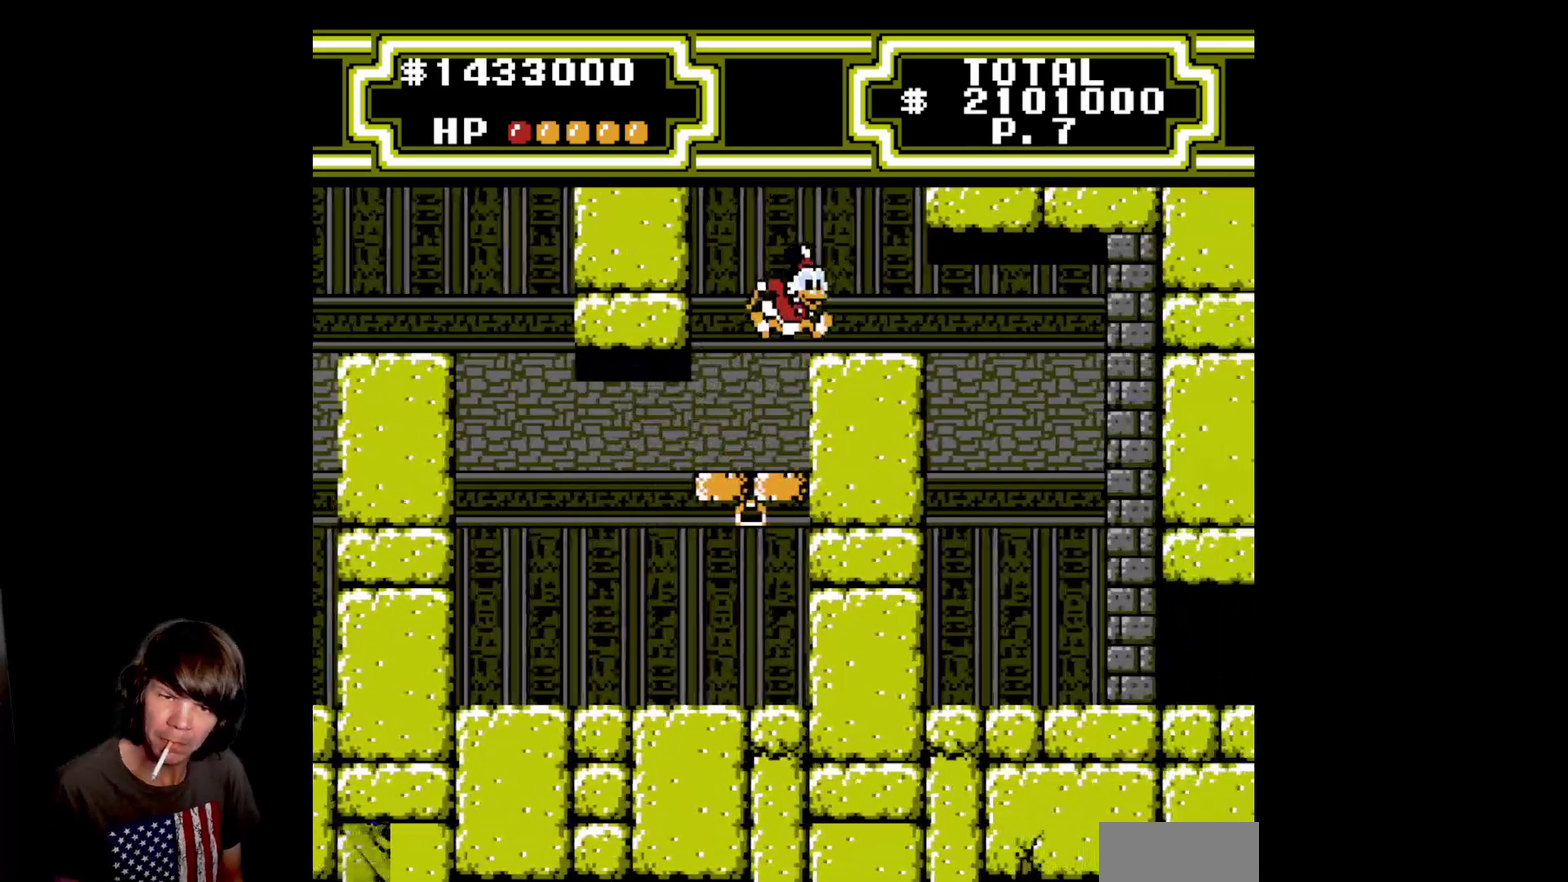
{"buttons": ["DPAD_RIGHT"], "events": [[33, "A", "up"]]}
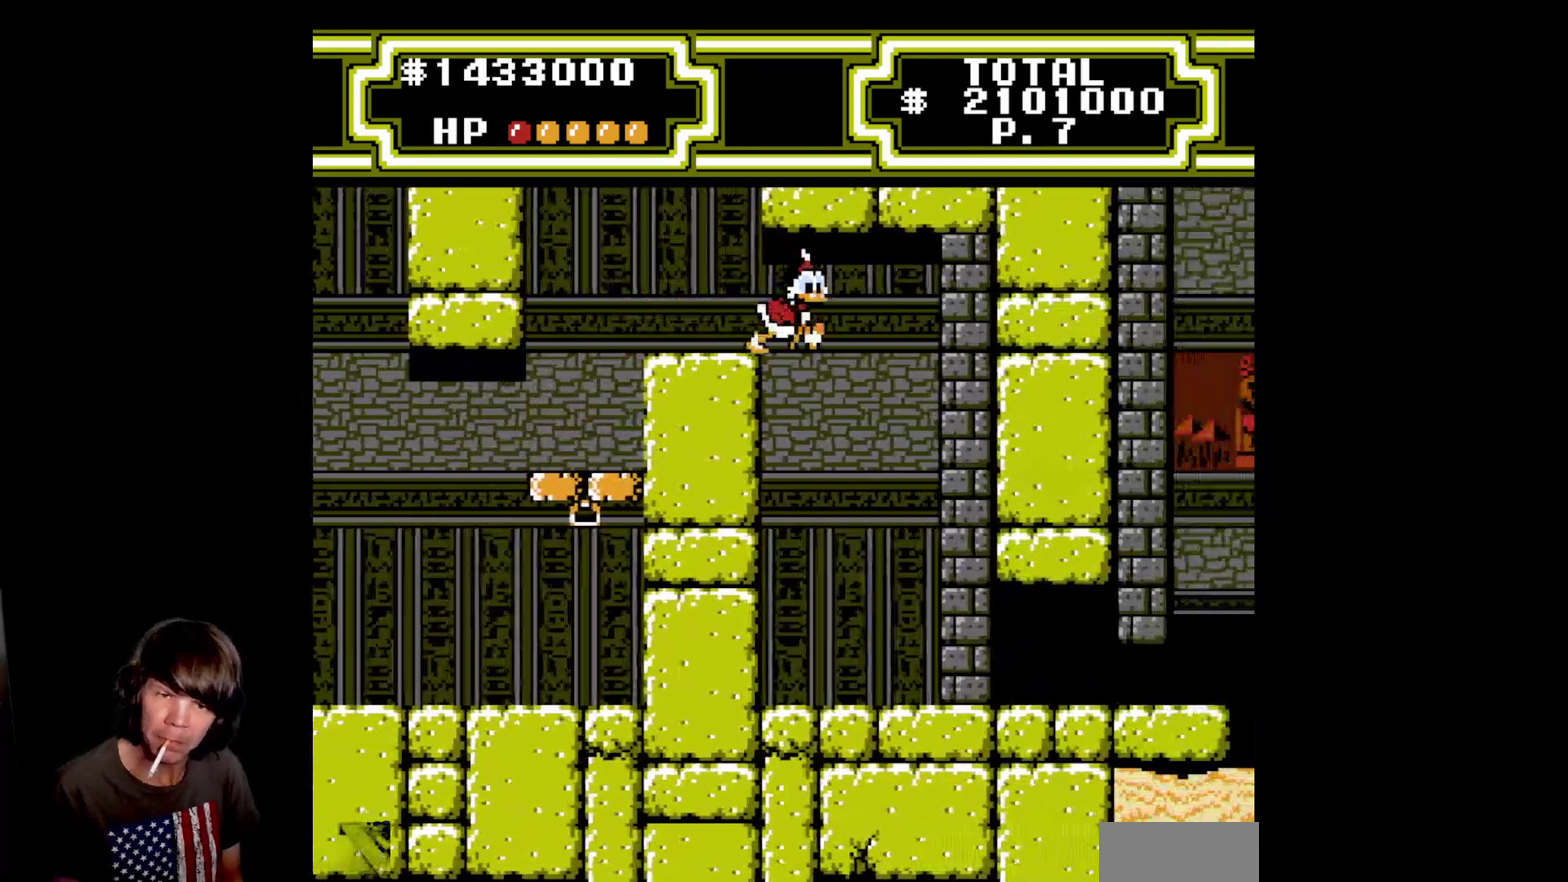
{"buttons": ["DPAD_RIGHT"], "events": []}
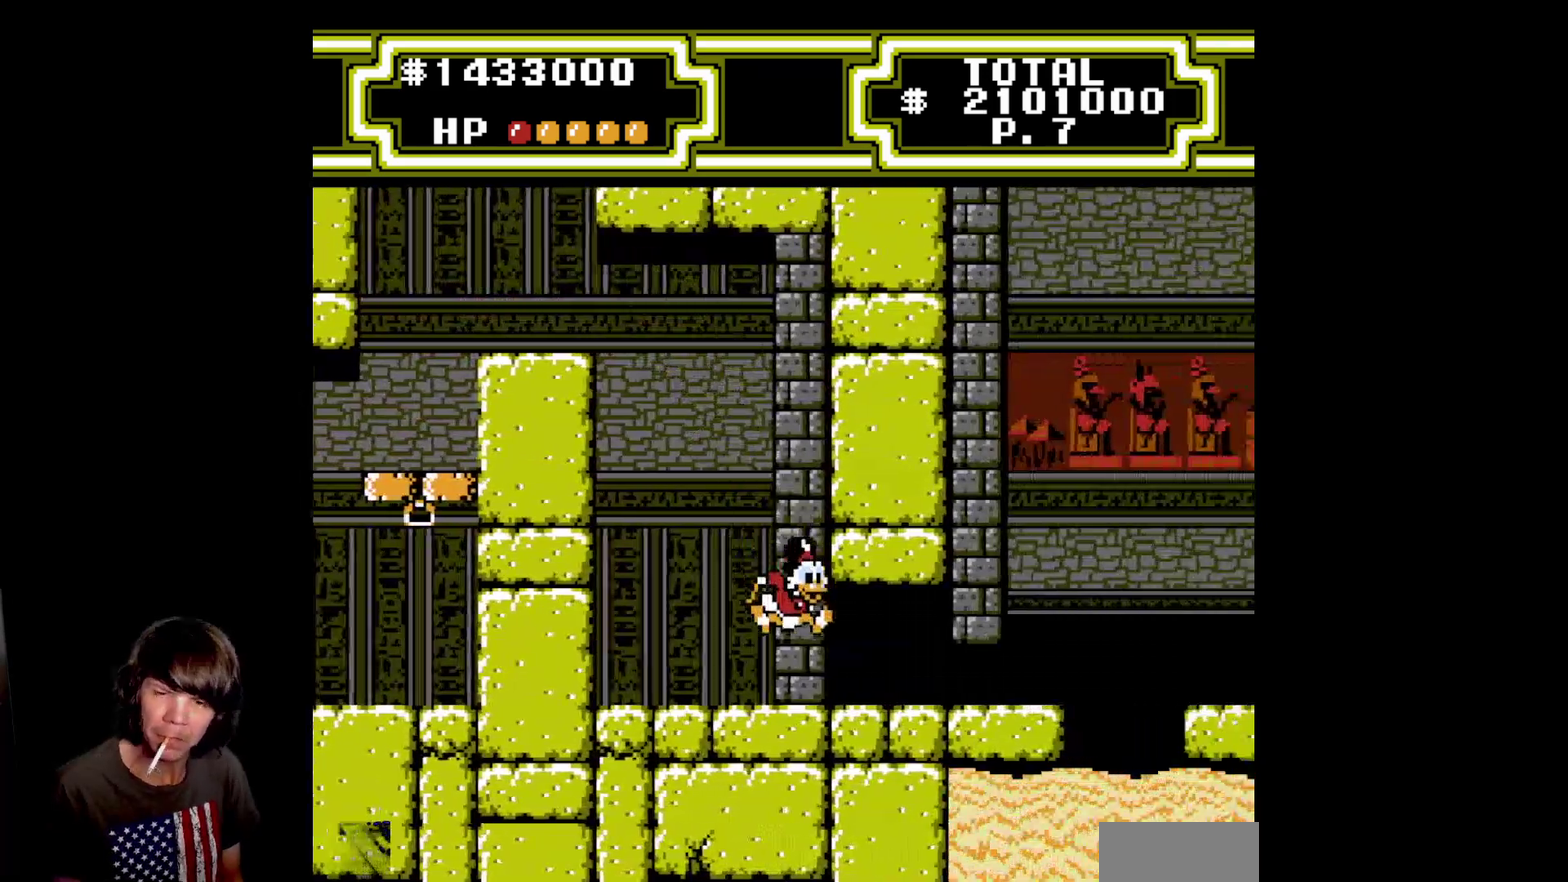
{"buttons": ["DPAD_RIGHT"], "events": []}
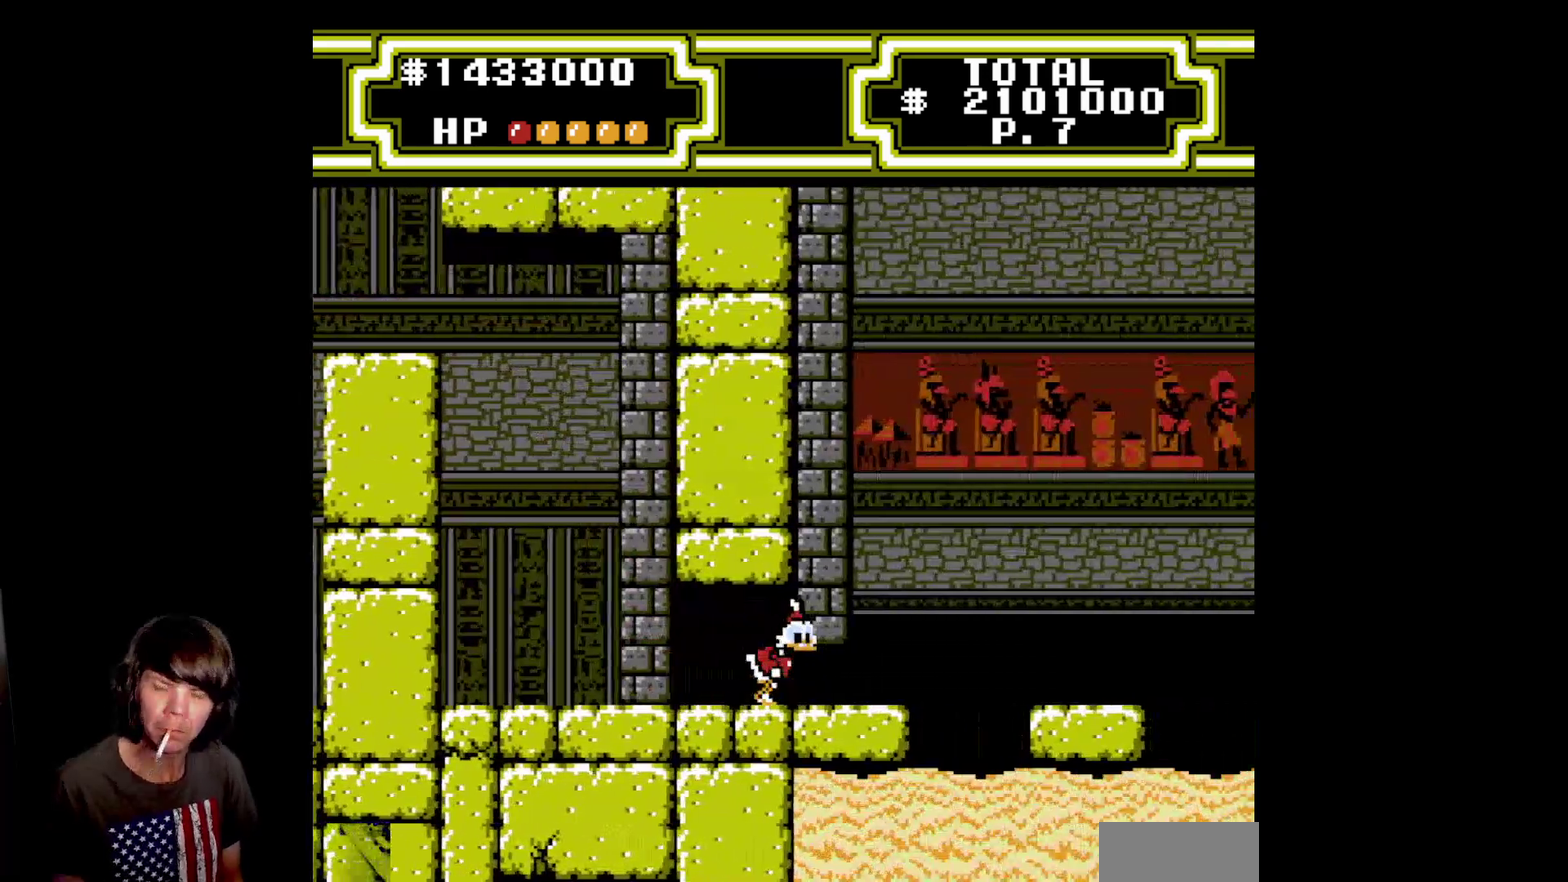
{"buttons": [], "events": [[100, "DPAD_RIGHT", "up"]]}
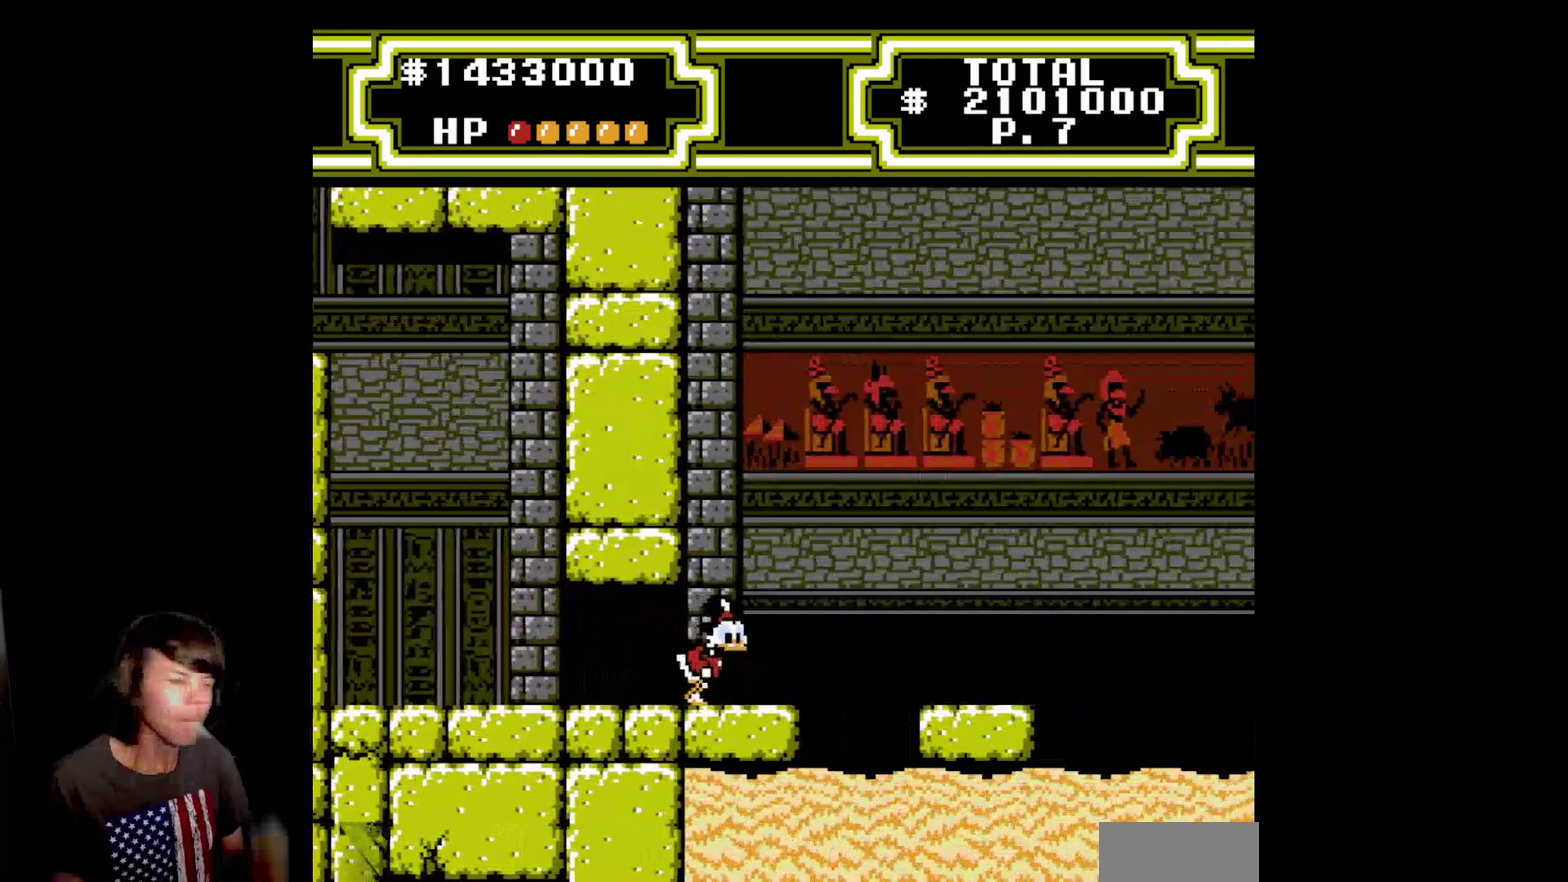
{"buttons": [], "events": []}
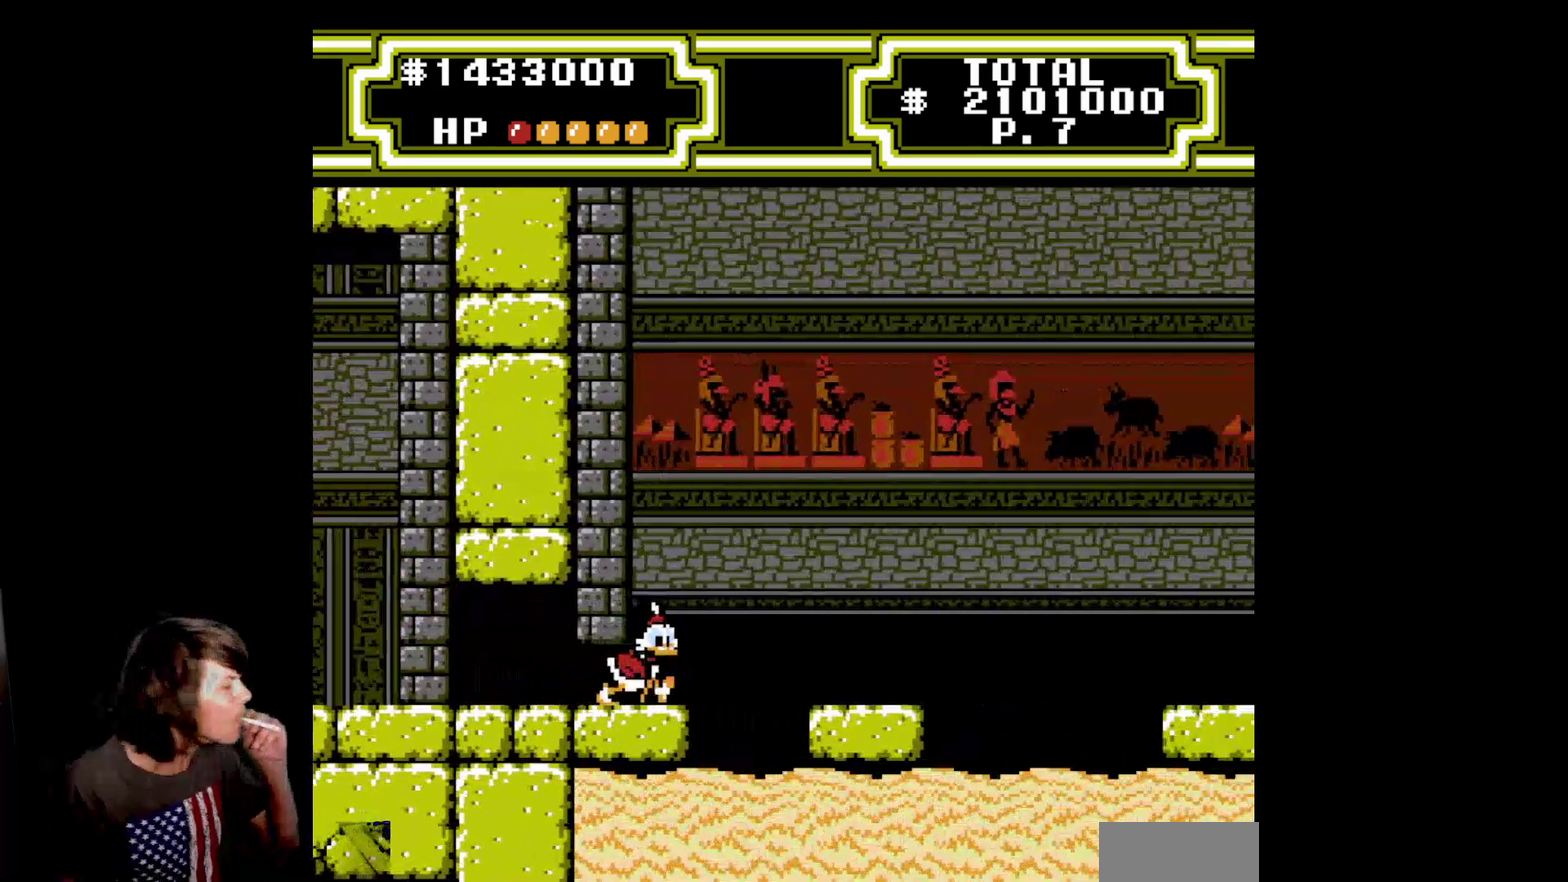
{"buttons": [], "events": []}
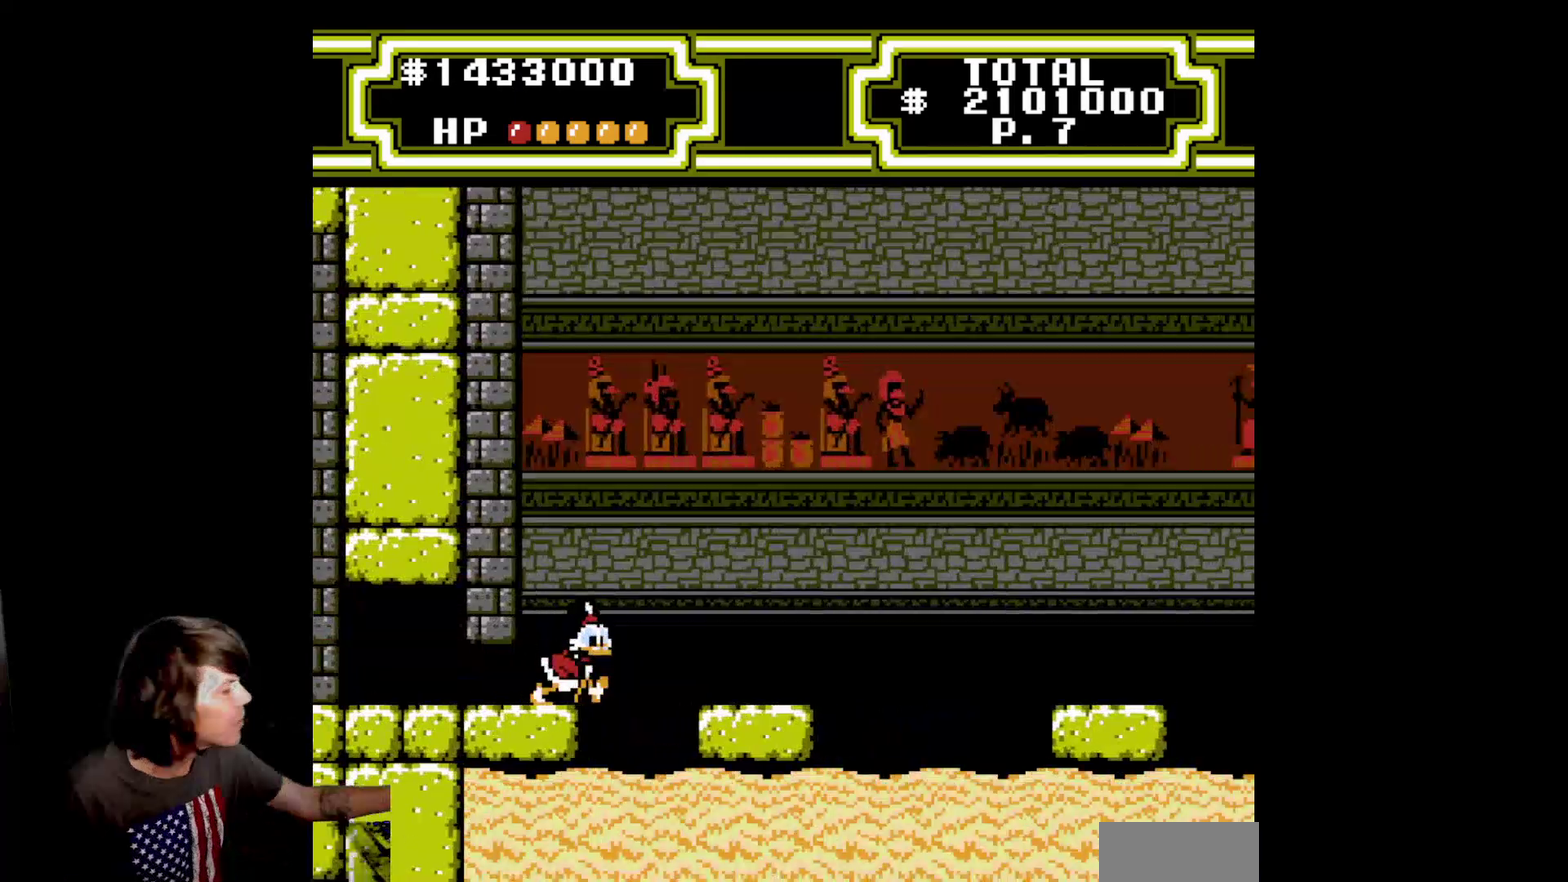
{"buttons": [], "events": []}
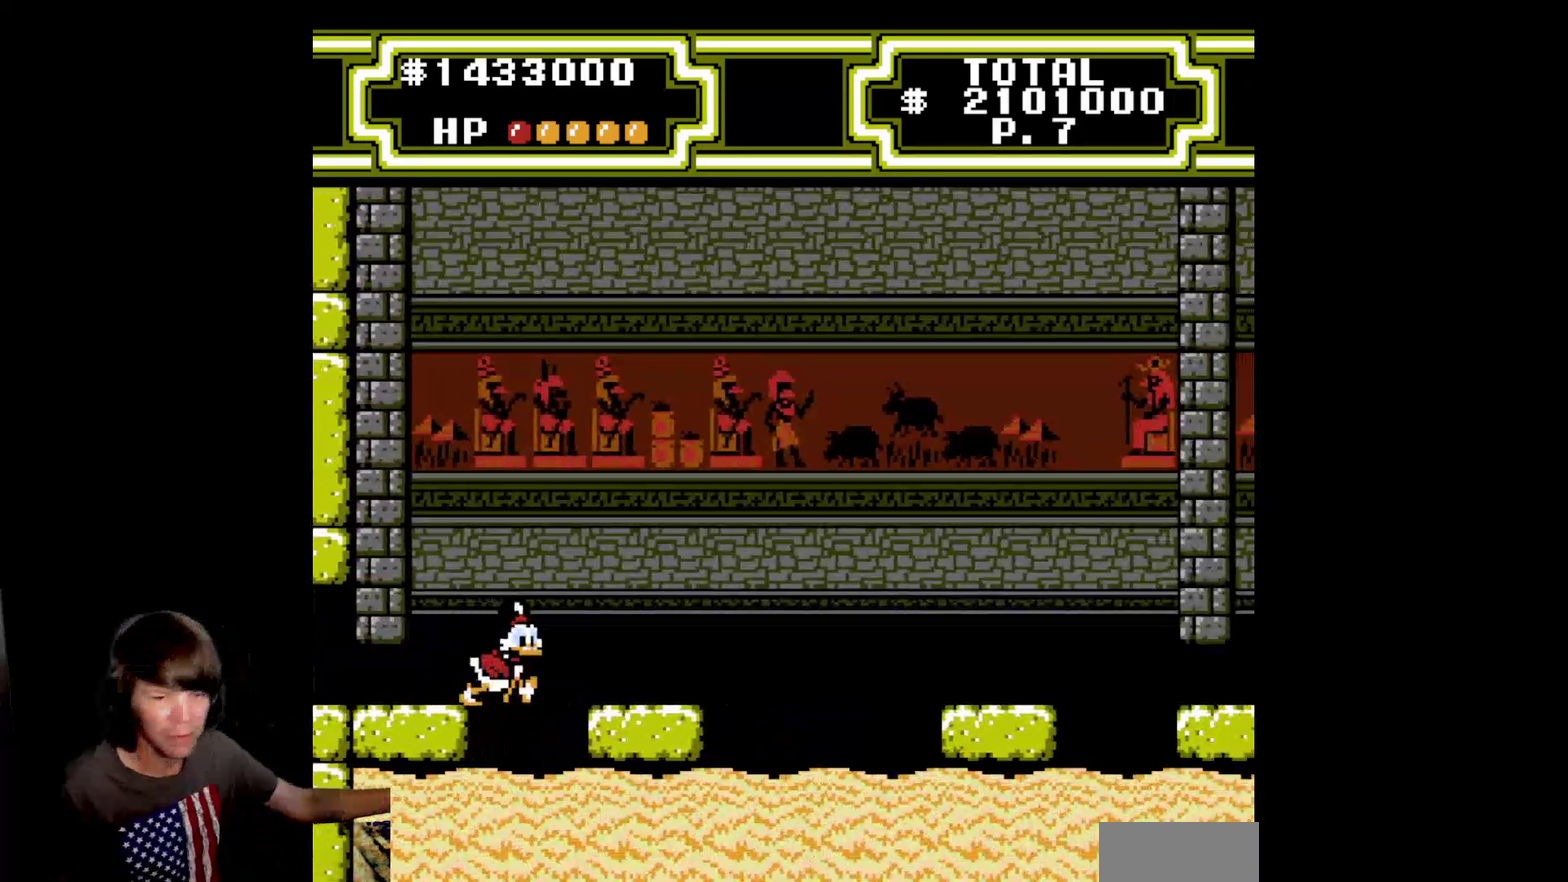
{"buttons": [], "events": []}
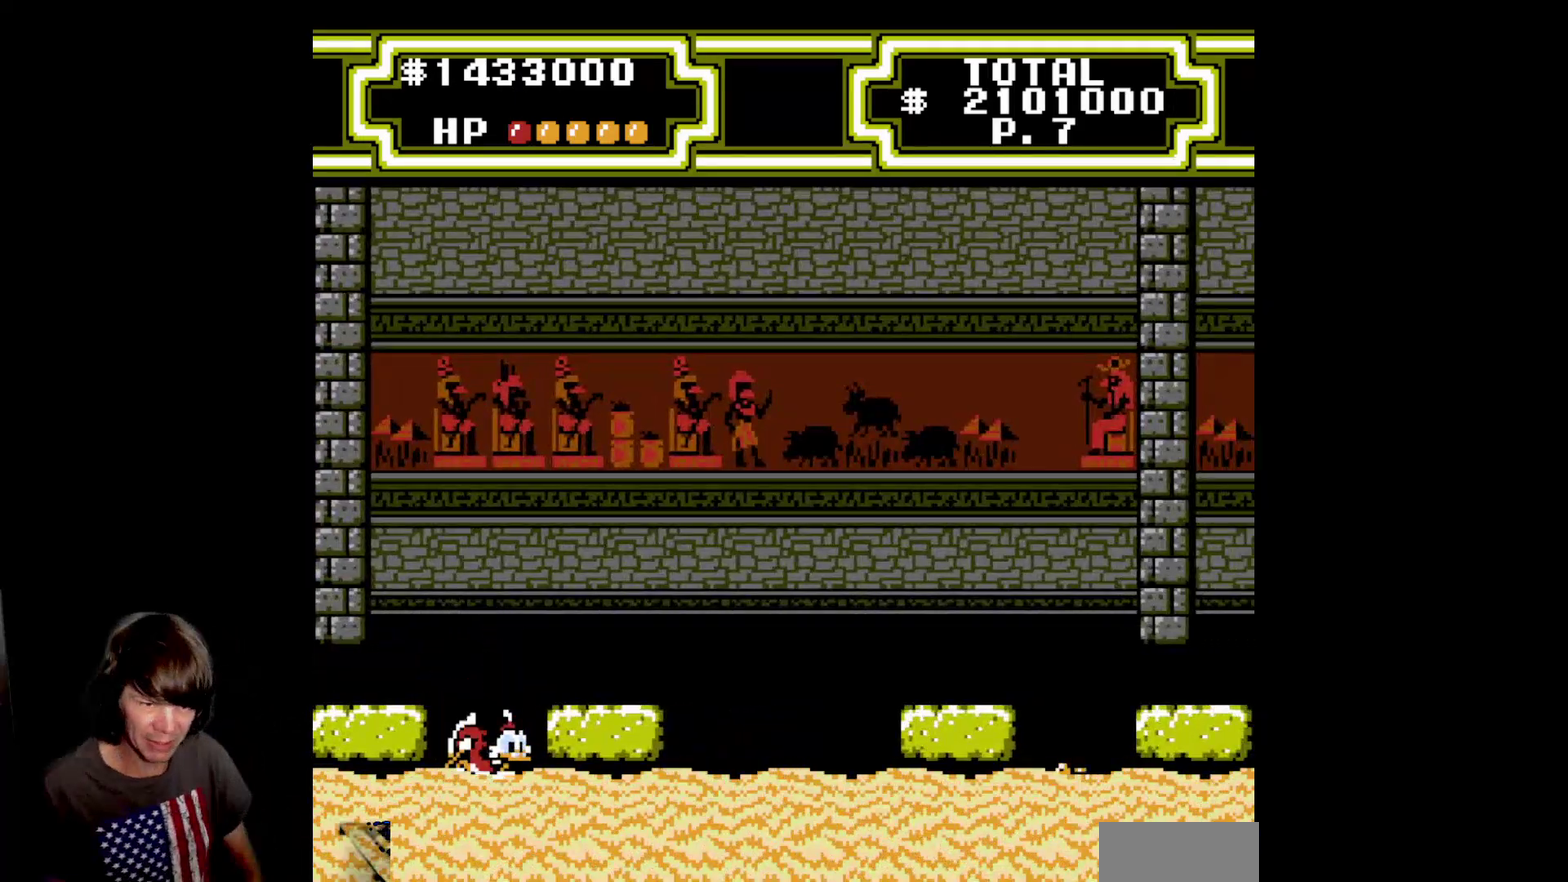
{"buttons": ["DPAD_RIGHT"], "events": [[67, "A", "down"], [150, "DPAD_RIGHT", "down"], [367, "A", "up"]]}
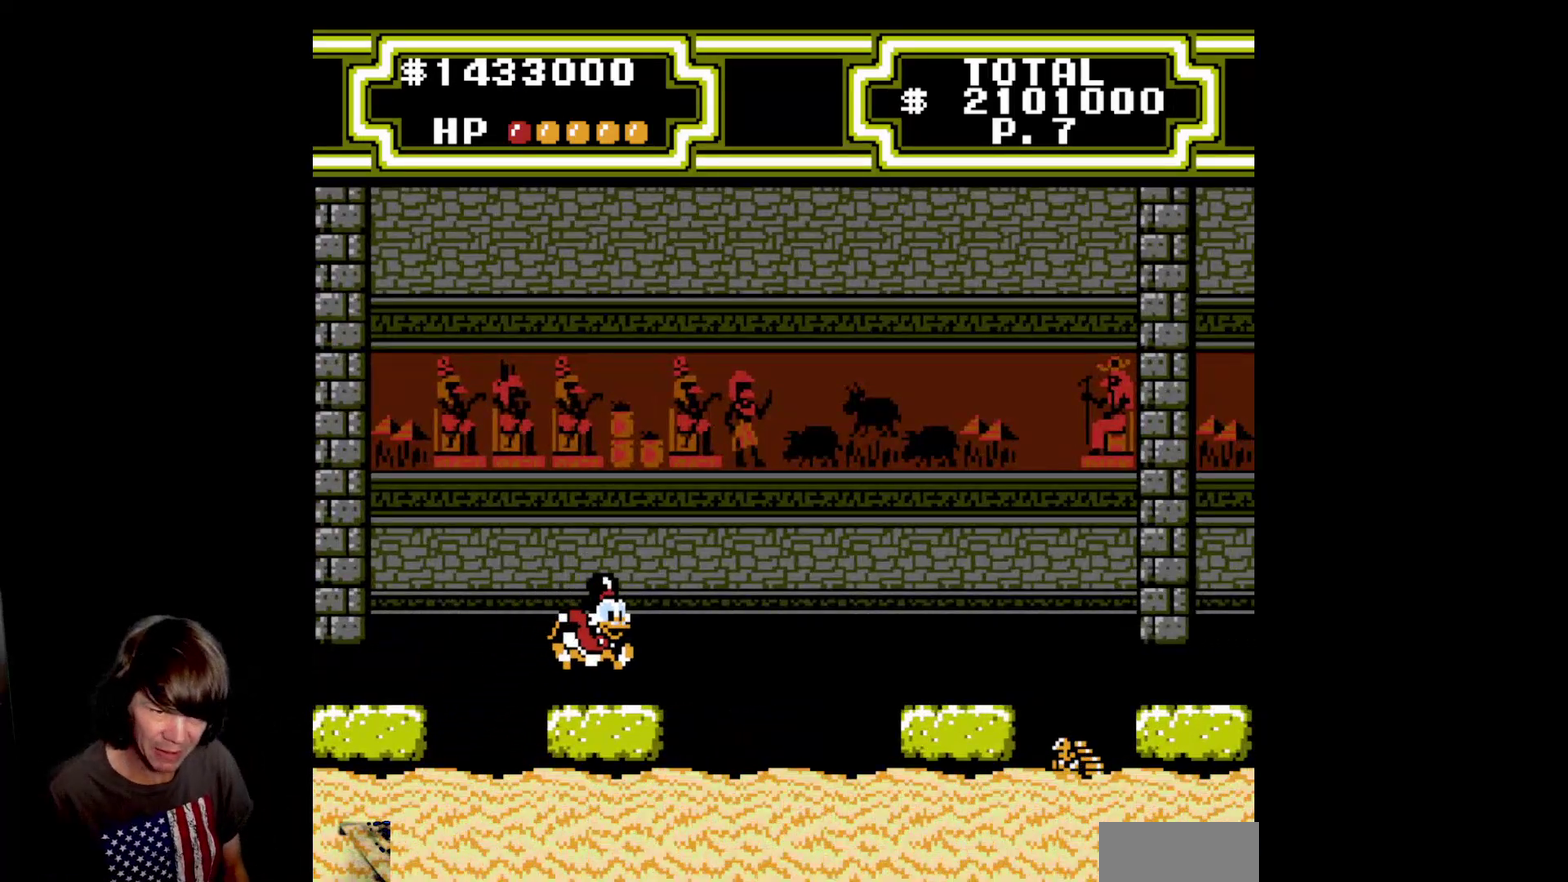
{"buttons": [], "events": [[33, "DPAD_RIGHT", "up"]]}
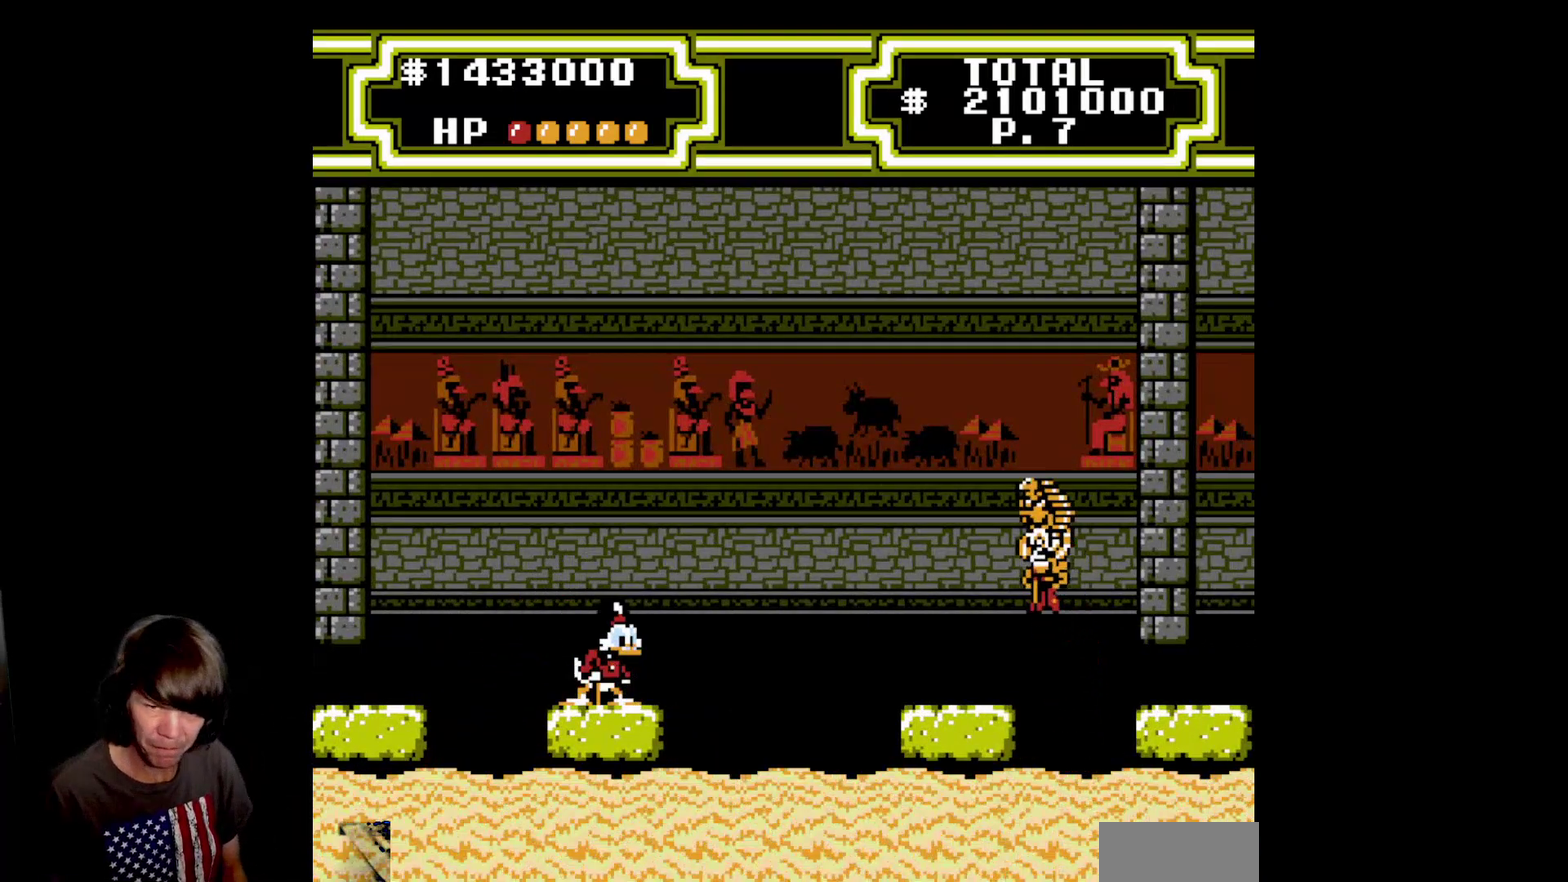
{"buttons": [], "events": []}